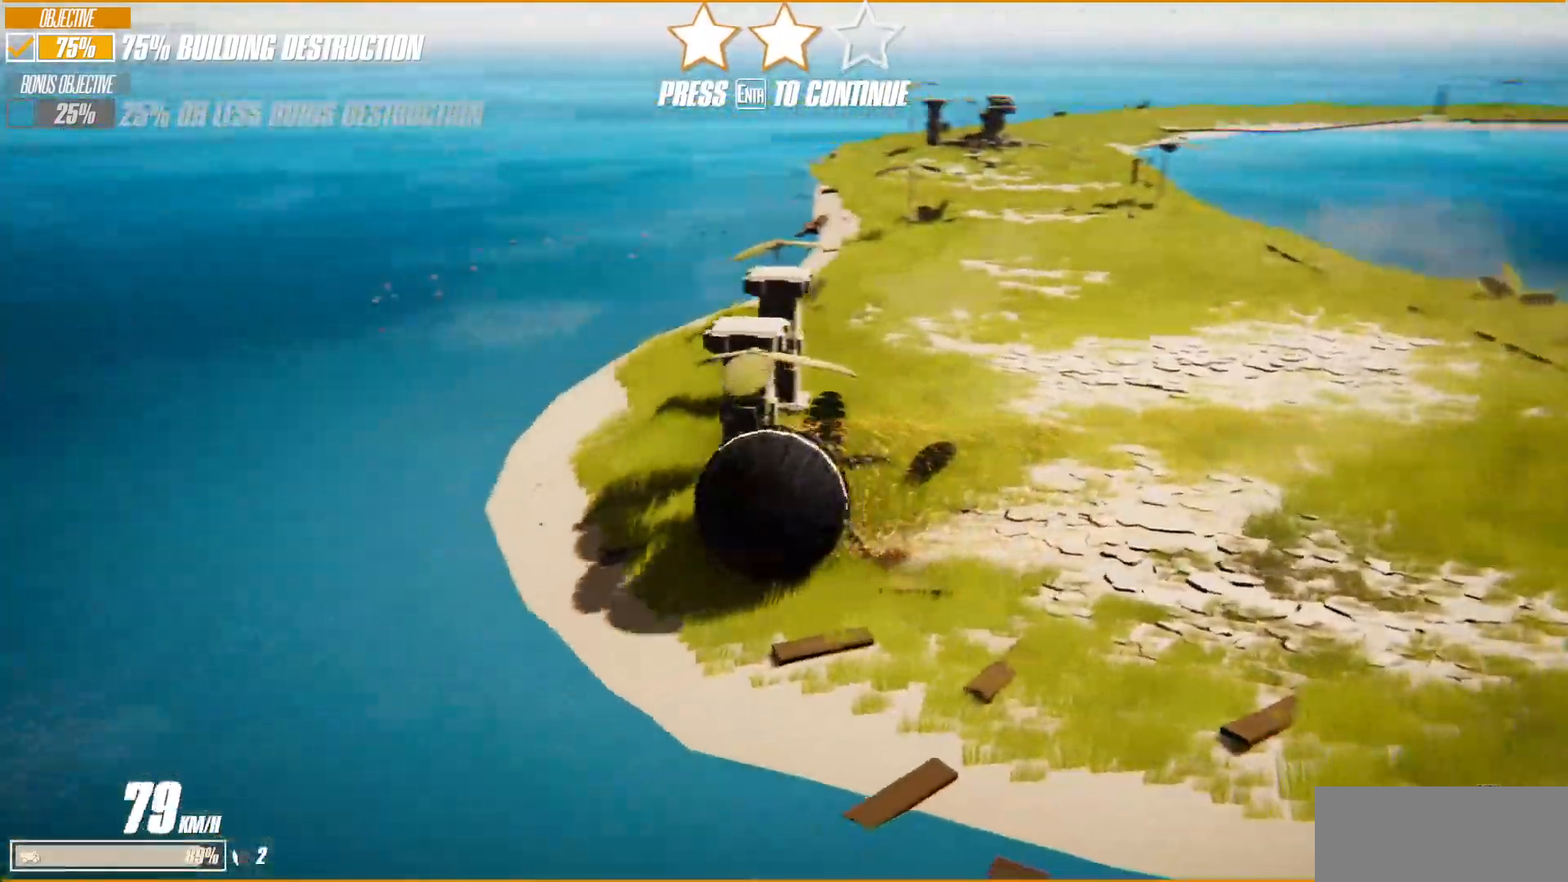
Gameplay with keyboard; each line is a JSON object with the keys held at the frame after it. "events" lists presses ("down") and releases ("up") of "a", "d", "s", "shift", "space" and "w" between this image and that frame as [ms after this image, input, new state], when the widget could be followed in between. No other keys are recorded. Mouse input is not recorded.
{"keys": ["d", "w"], "events": []}
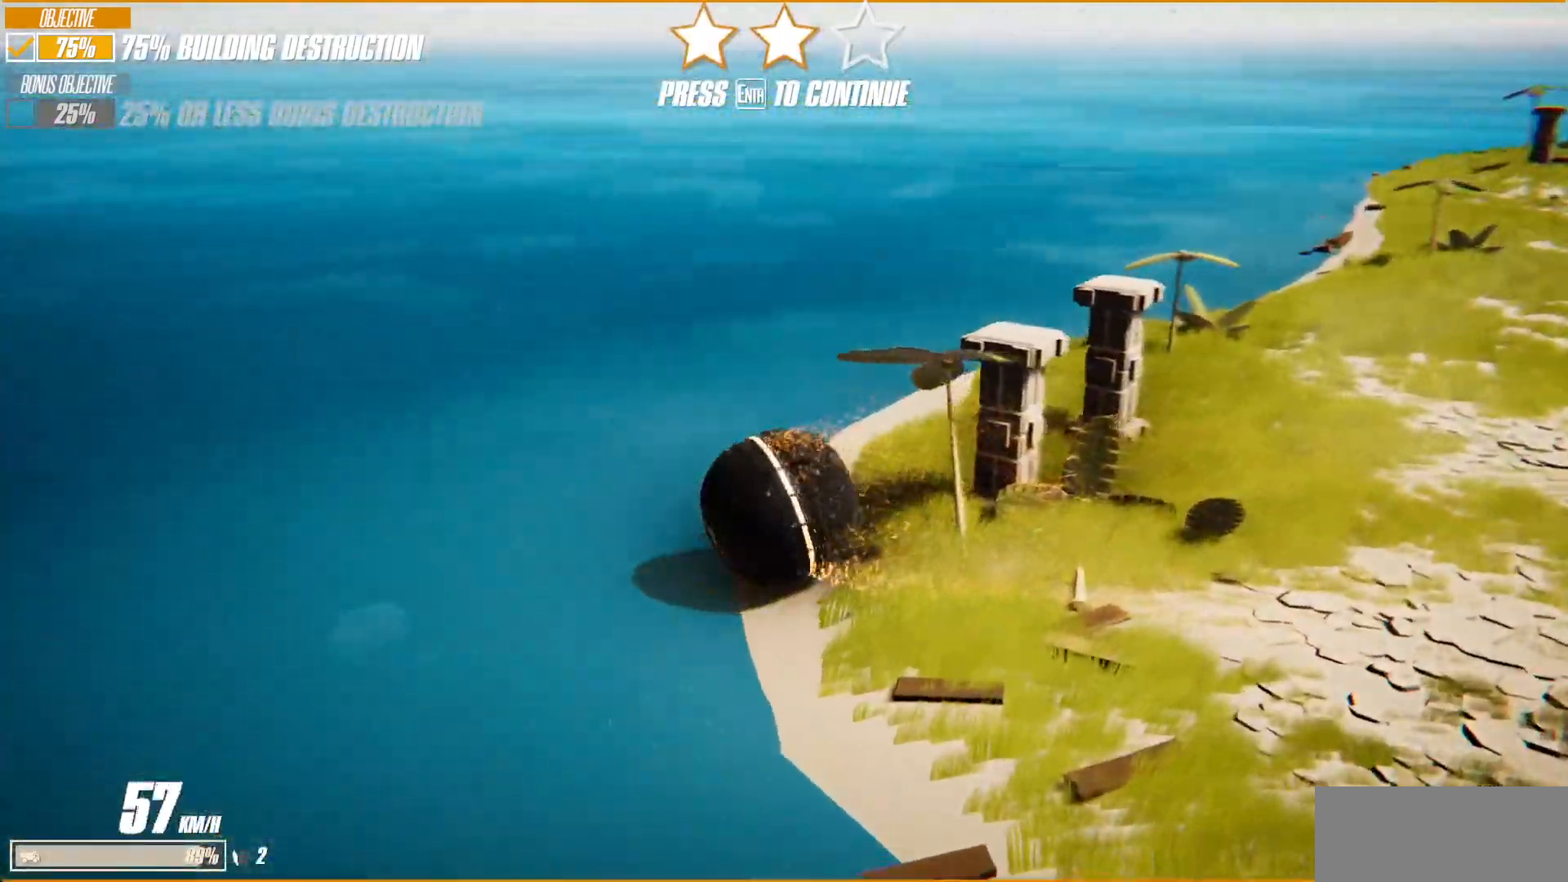
{"keys": ["d", "s"], "events": [[217, "w", "up"], [367, "s", "down"]]}
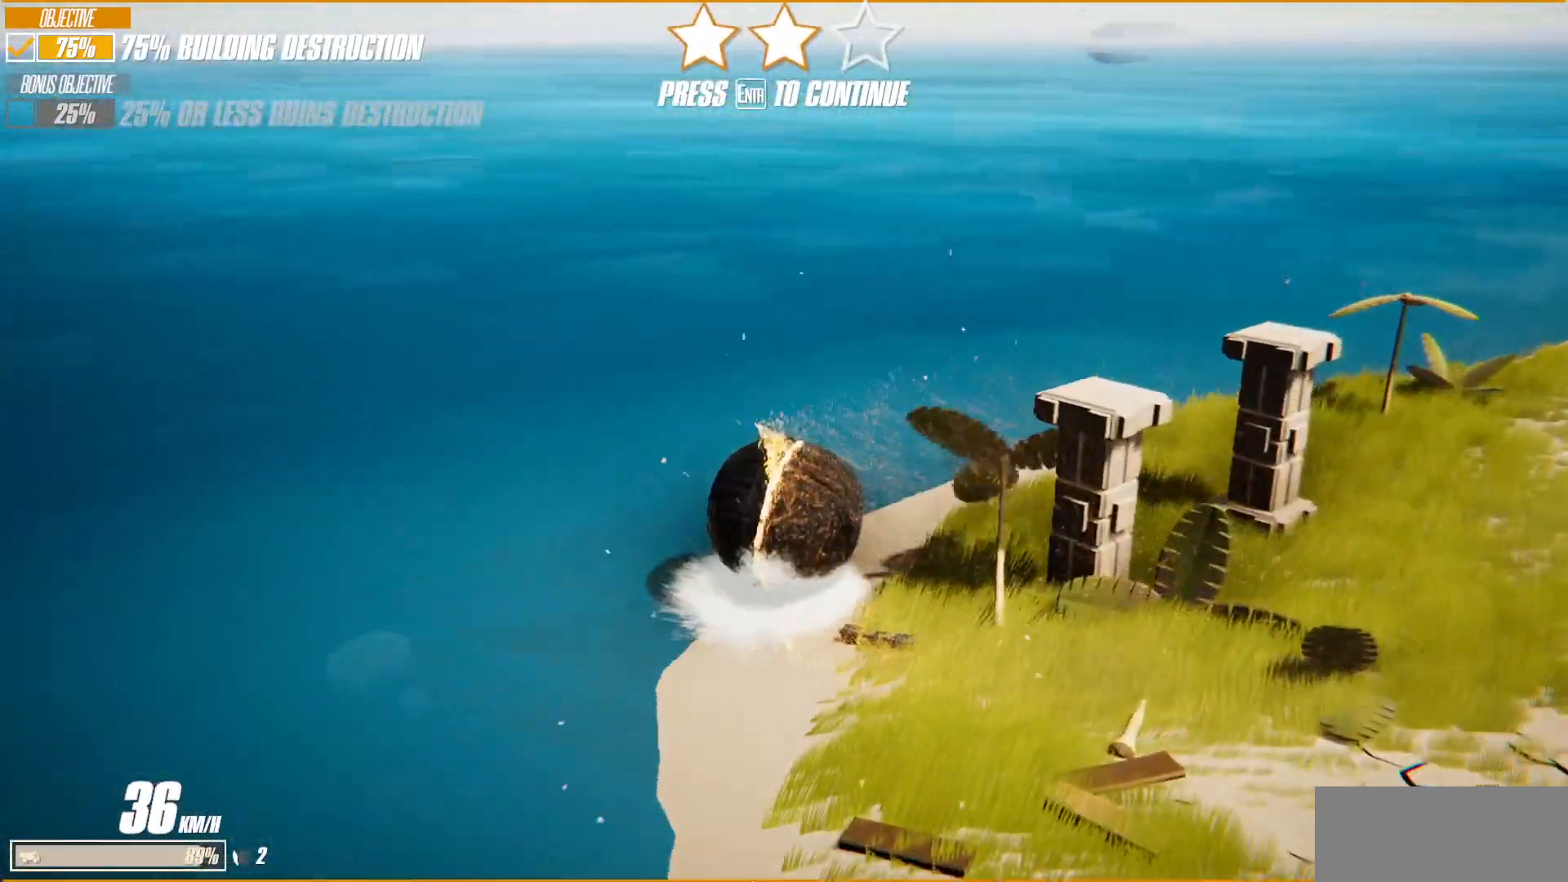
{"keys": ["d", "s"], "events": []}
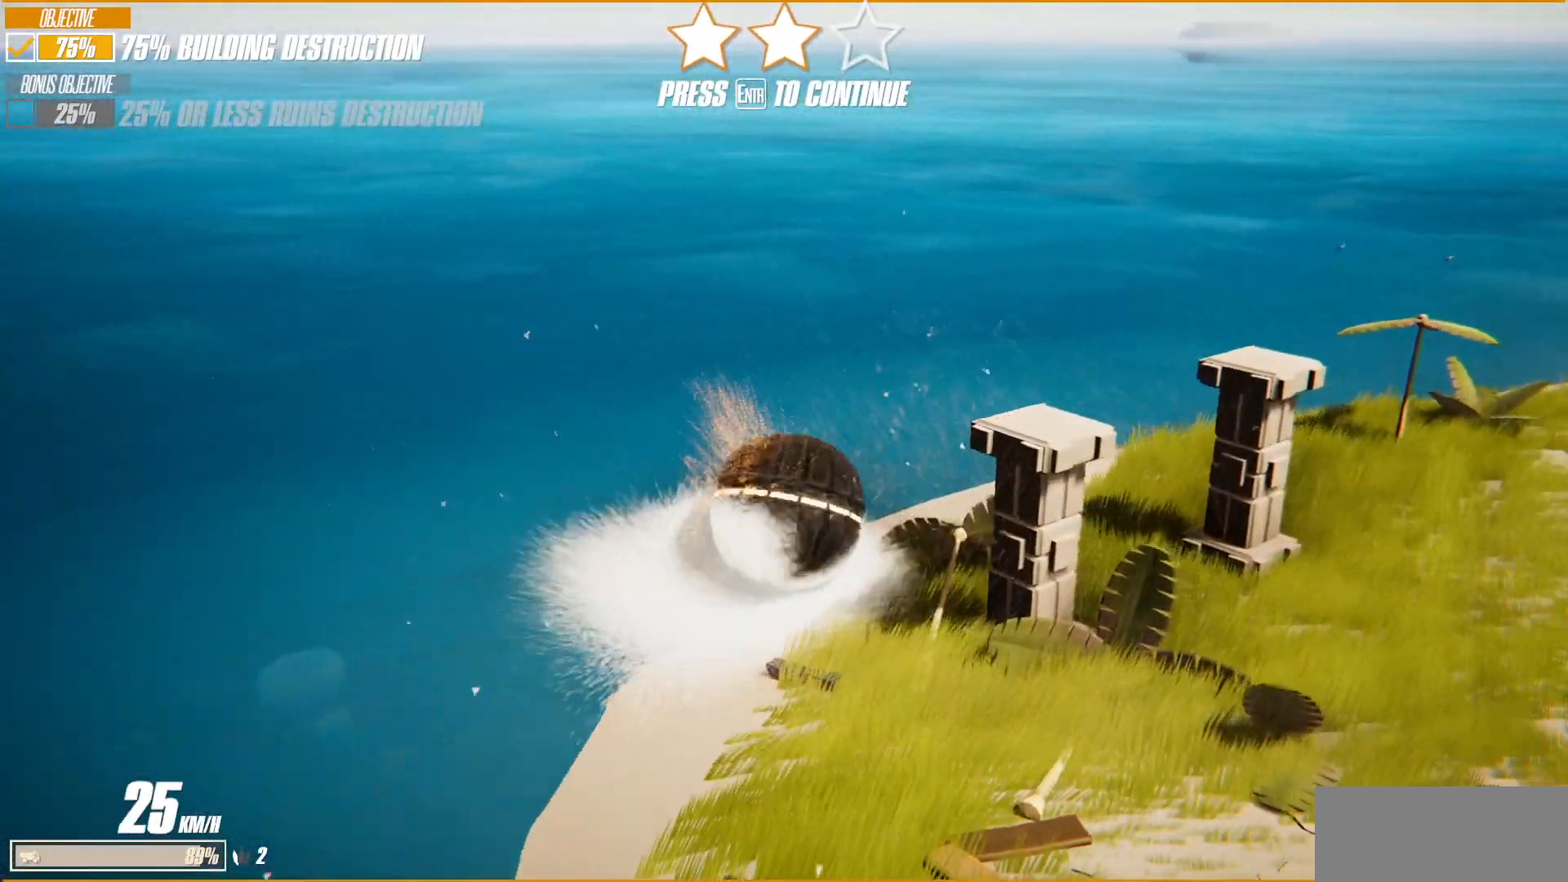
{"keys": ["d"], "events": [[117, "s", "up"]]}
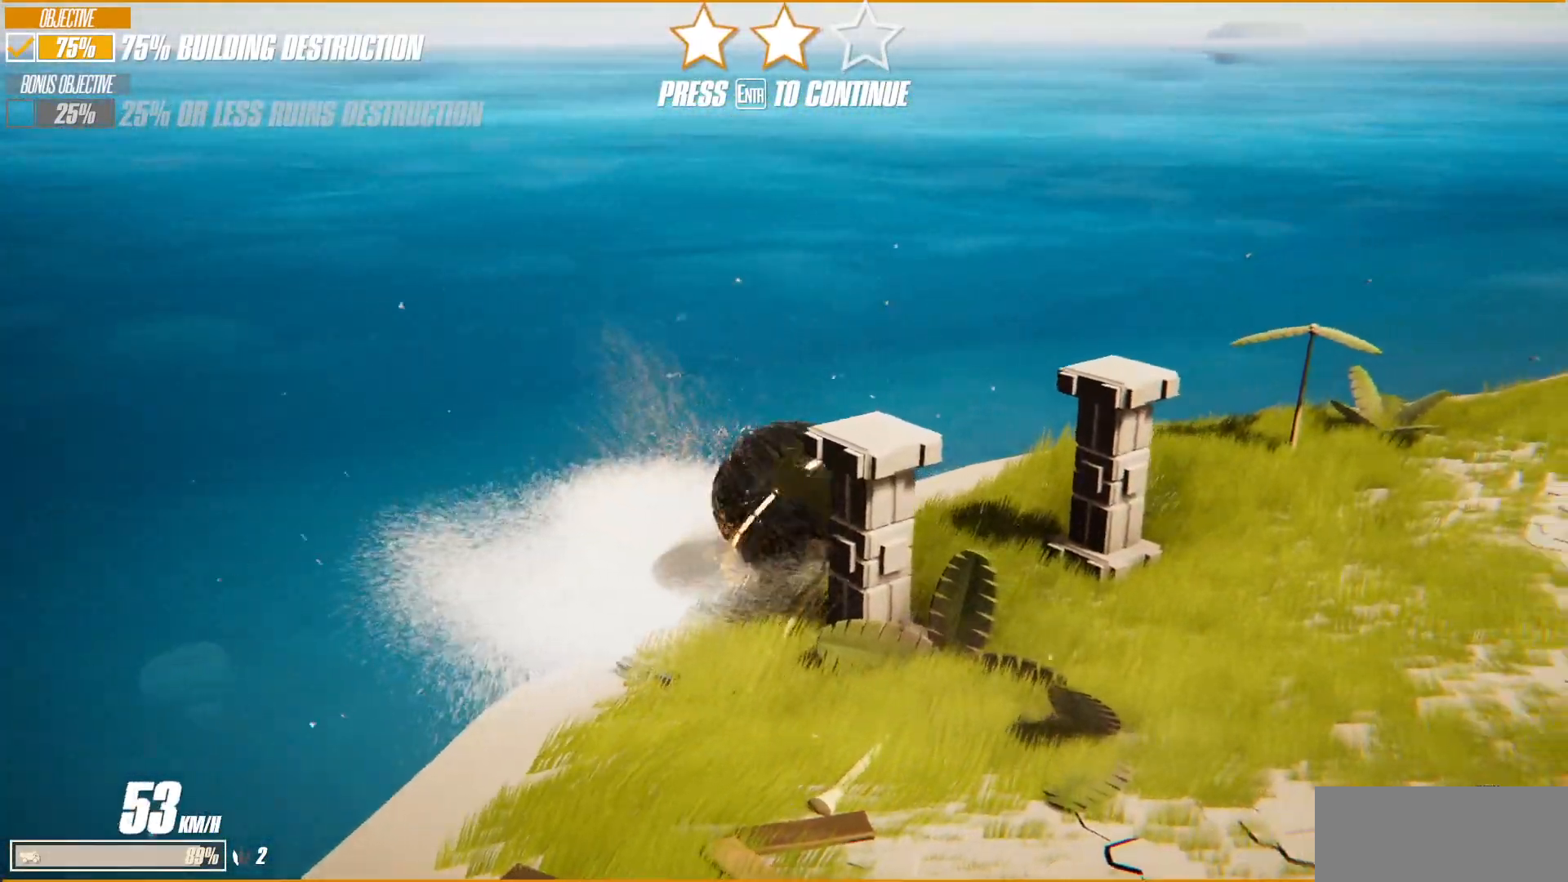
{"keys": [], "events": [[483, "d", "up"]]}
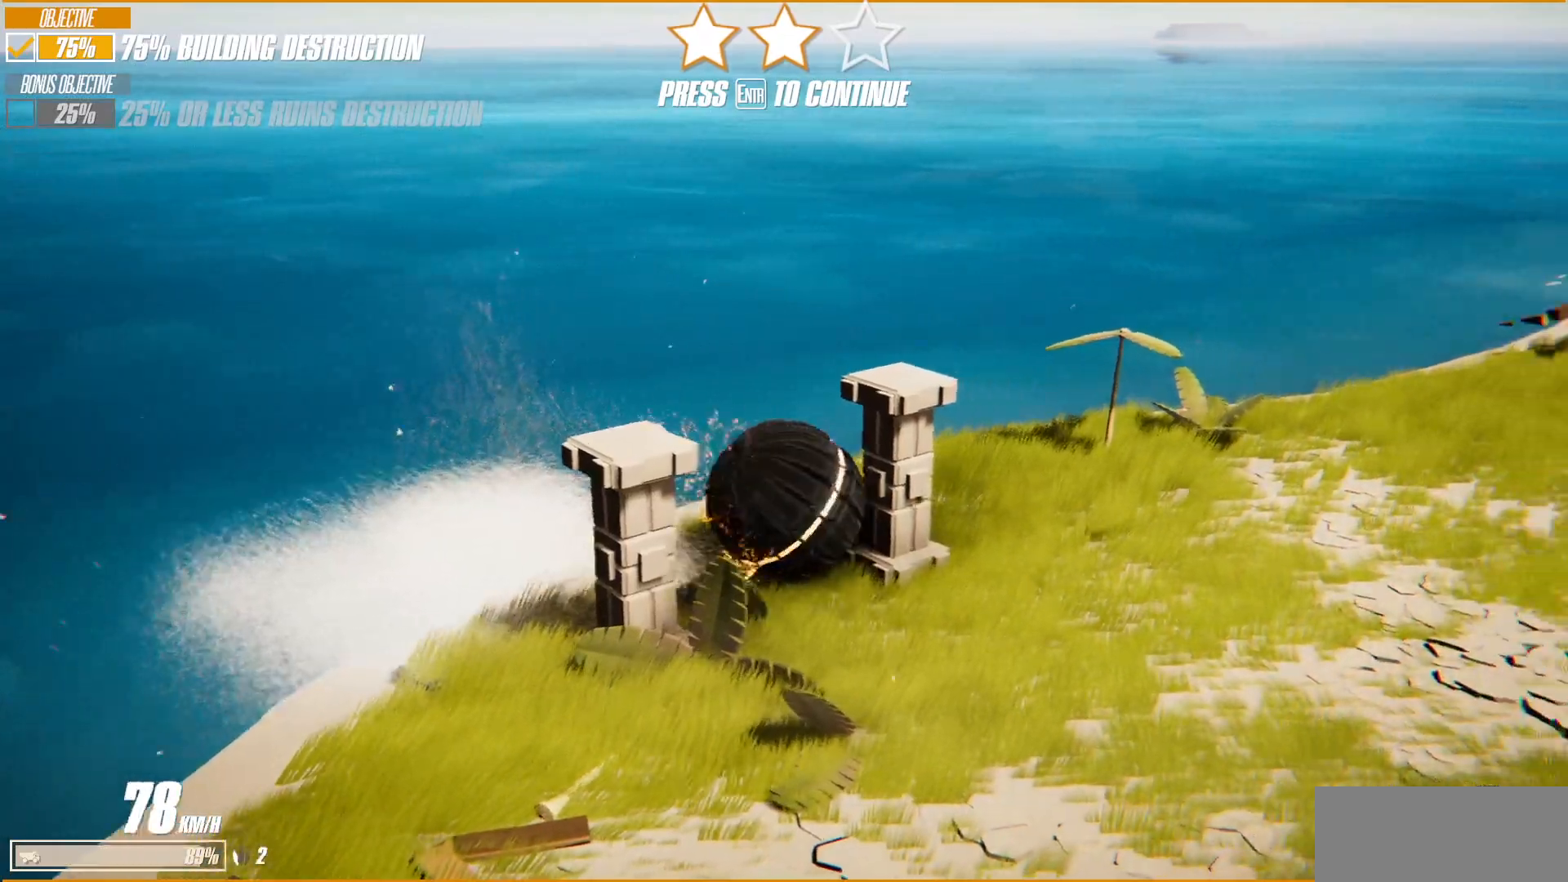
{"keys": ["a", "s"], "events": [[50, "a", "down"], [233, "s", "down"]]}
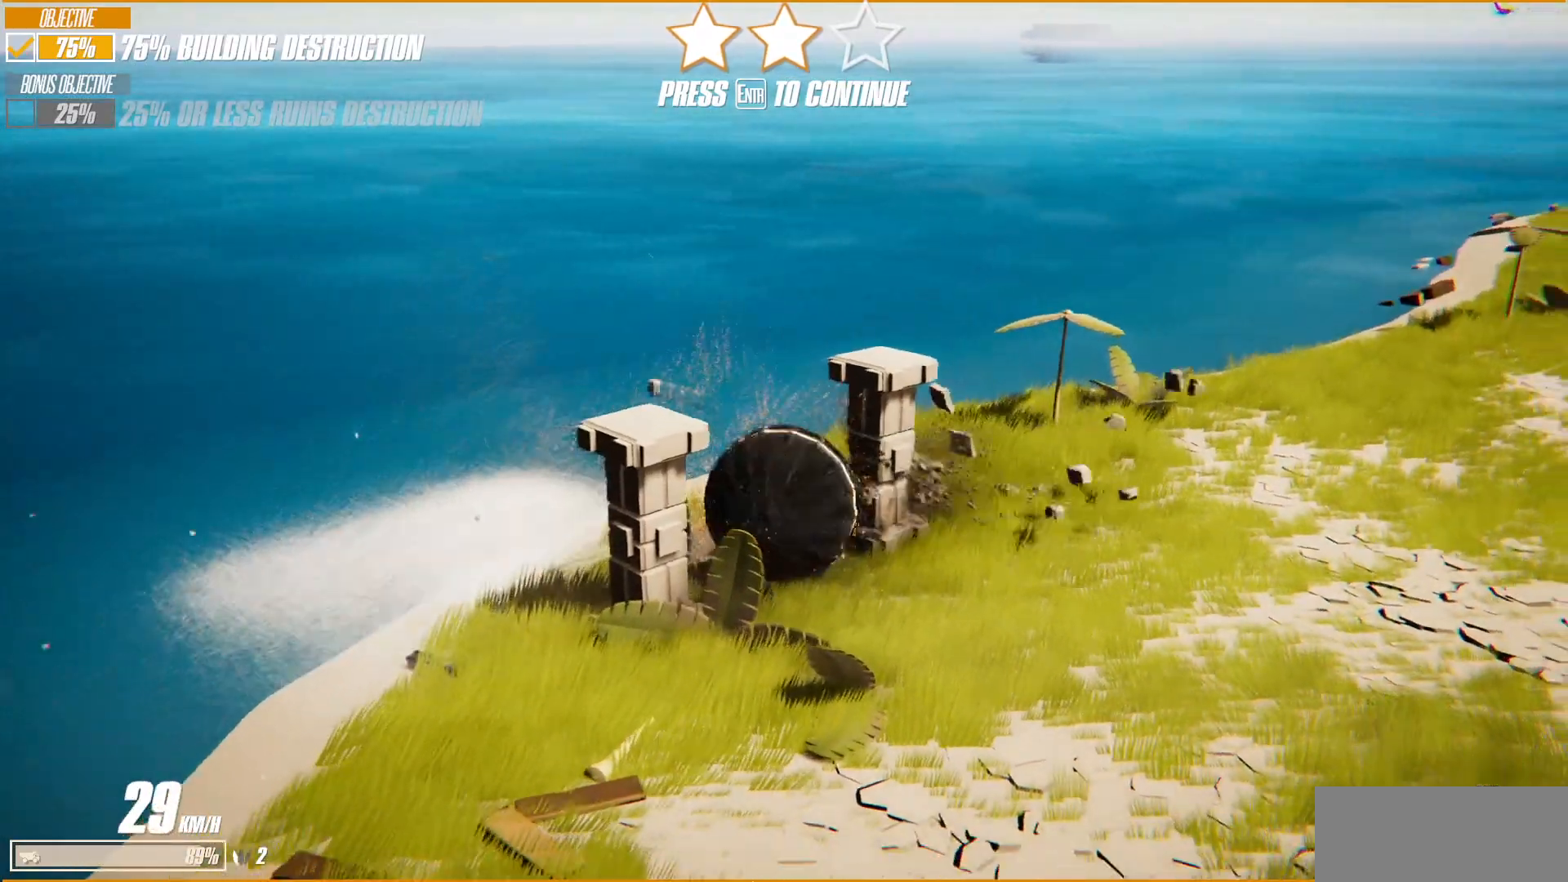
{"keys": ["d", "w"], "events": [[17, "s", "up"], [233, "w", "down"], [417, "a", "up"], [467, "d", "down"]]}
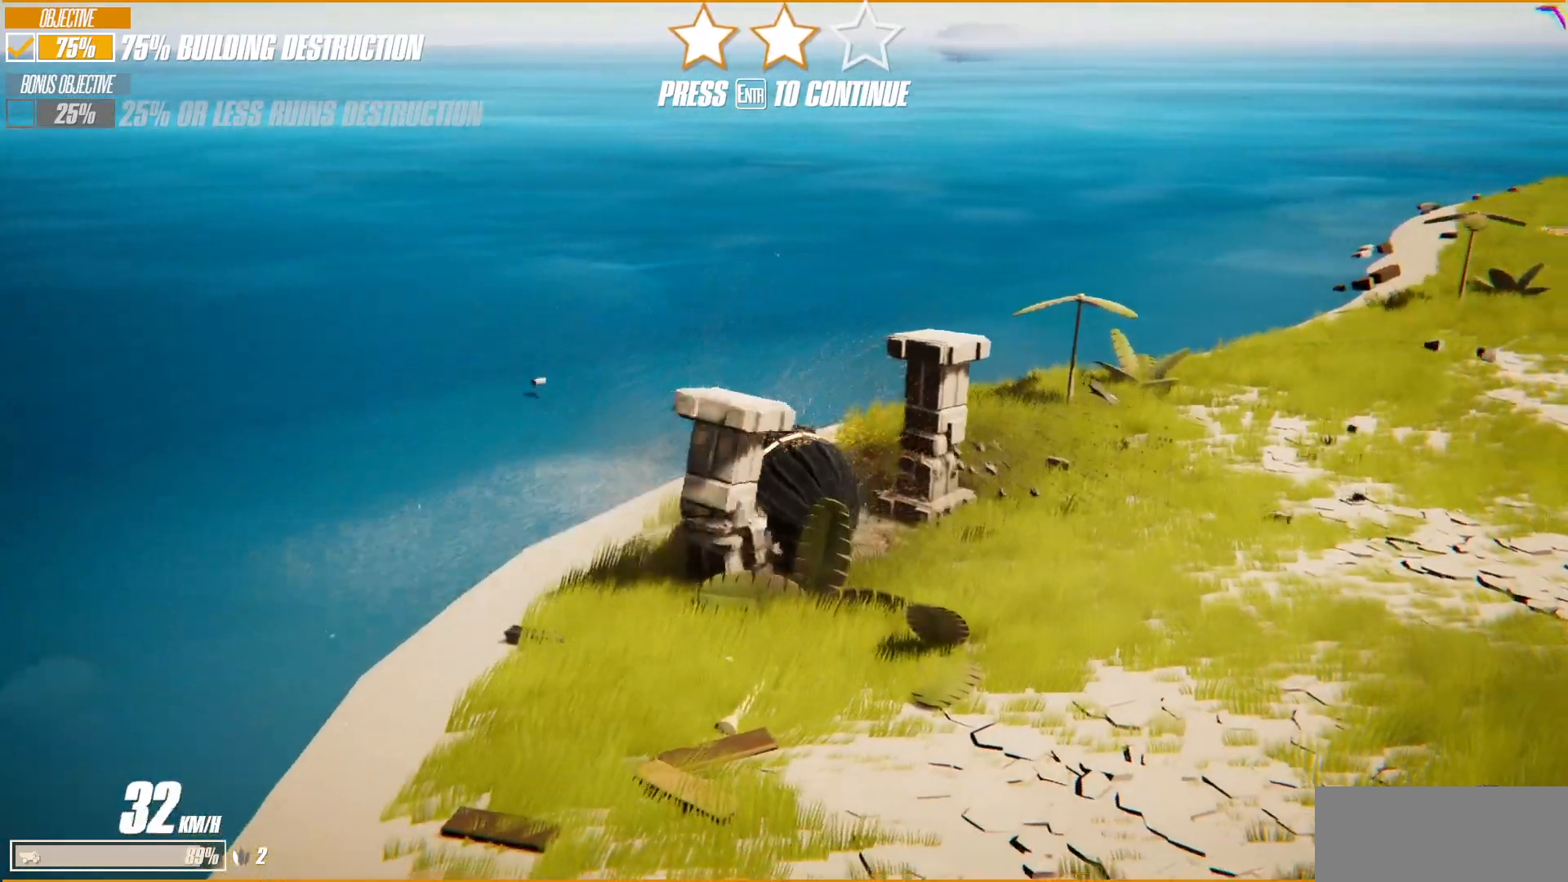
{"keys": ["d"], "events": [[17, "w", "up"]]}
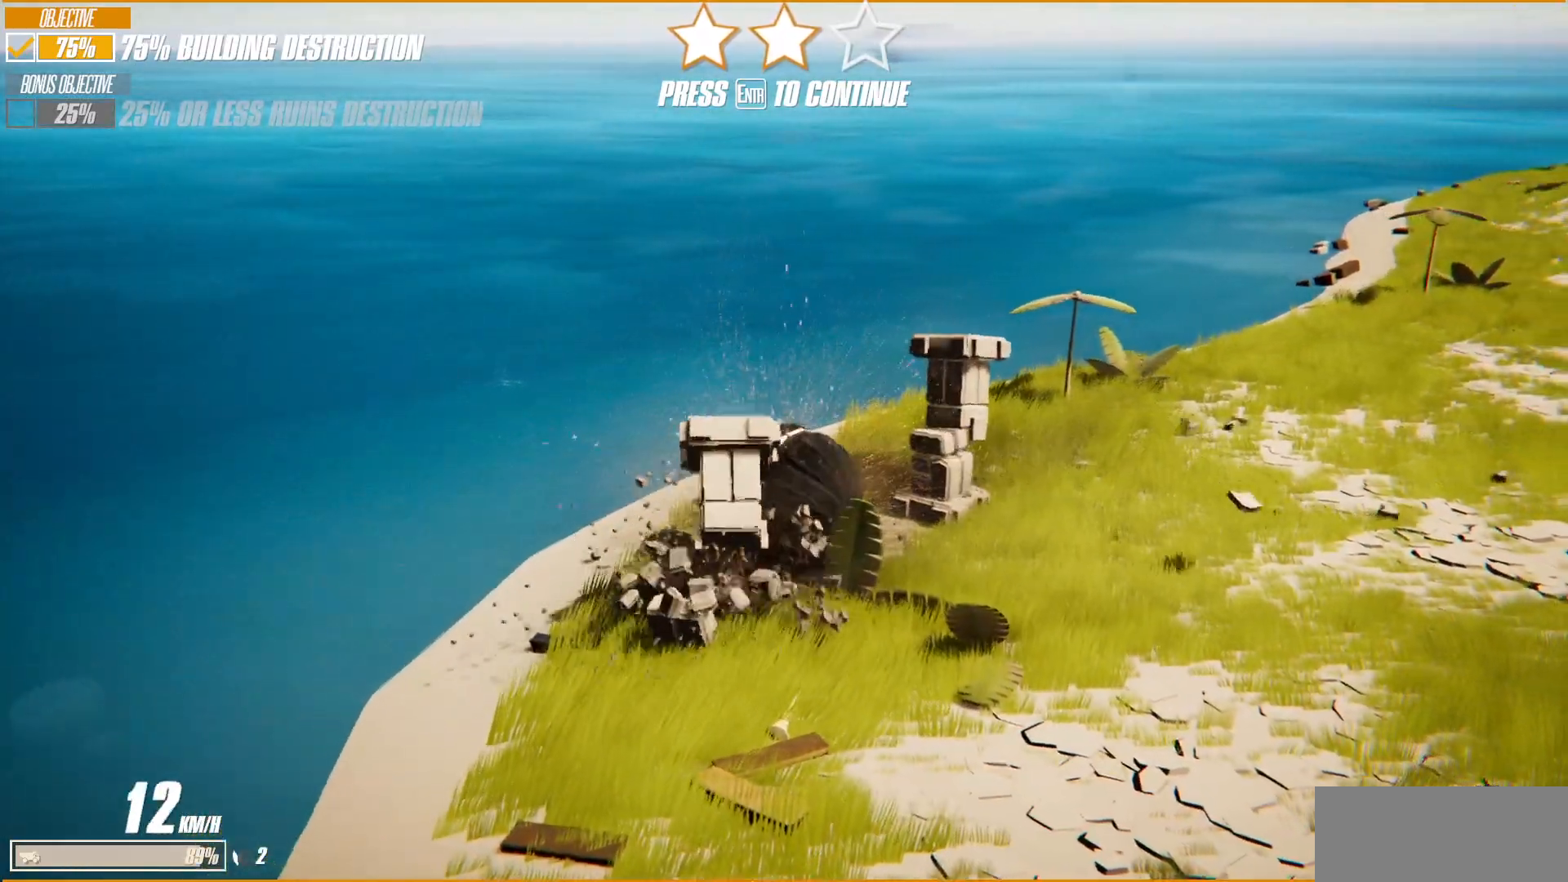
{"keys": ["d", "w"], "events": [[100, "w", "down"]]}
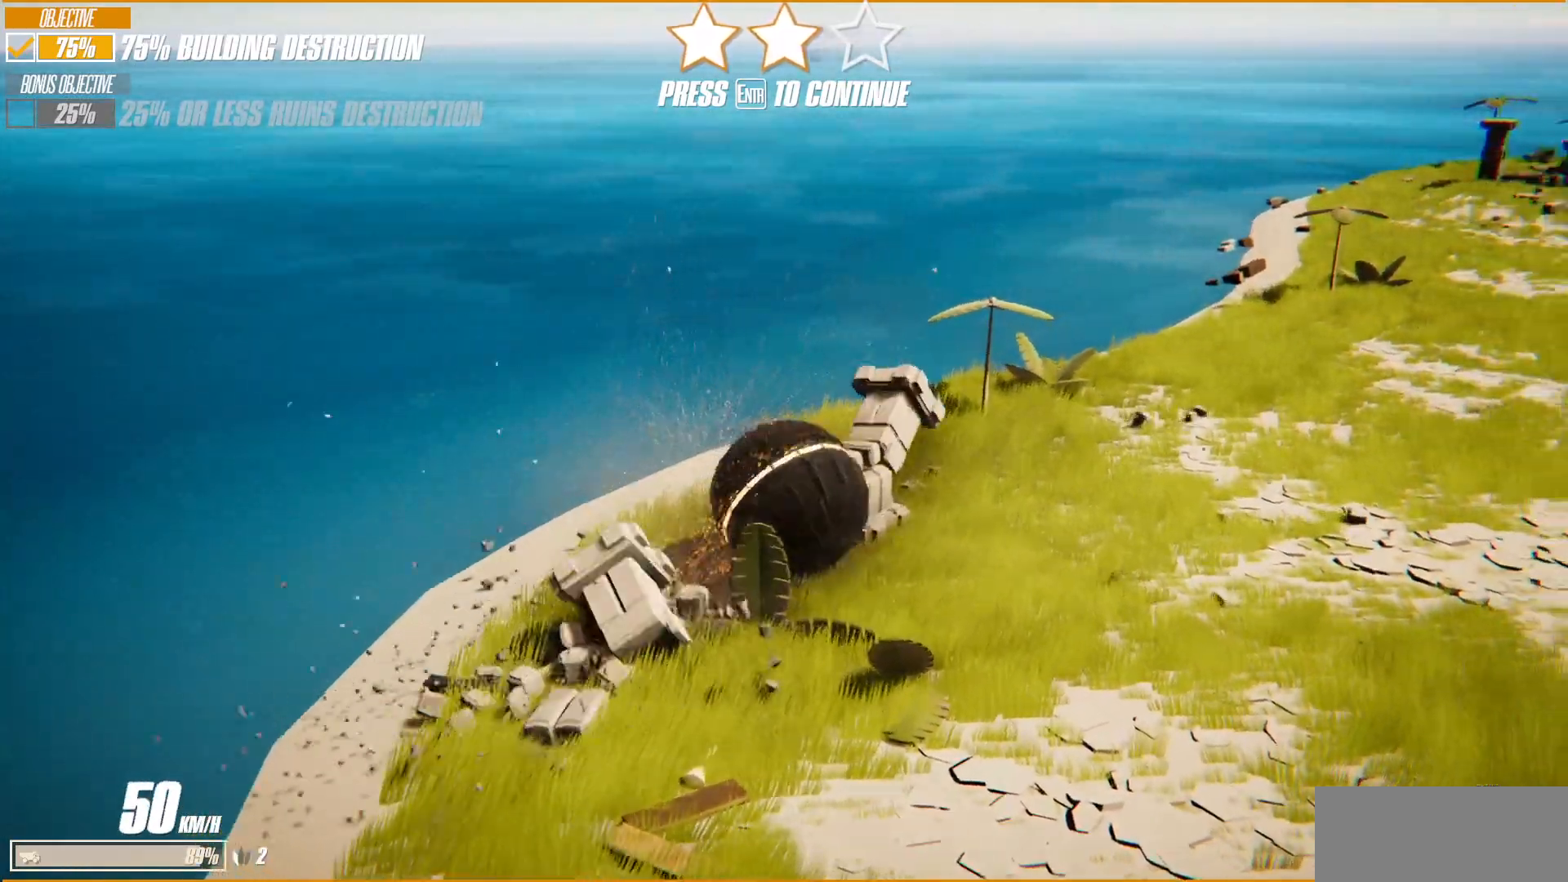
{"keys": ["d", "w"], "events": []}
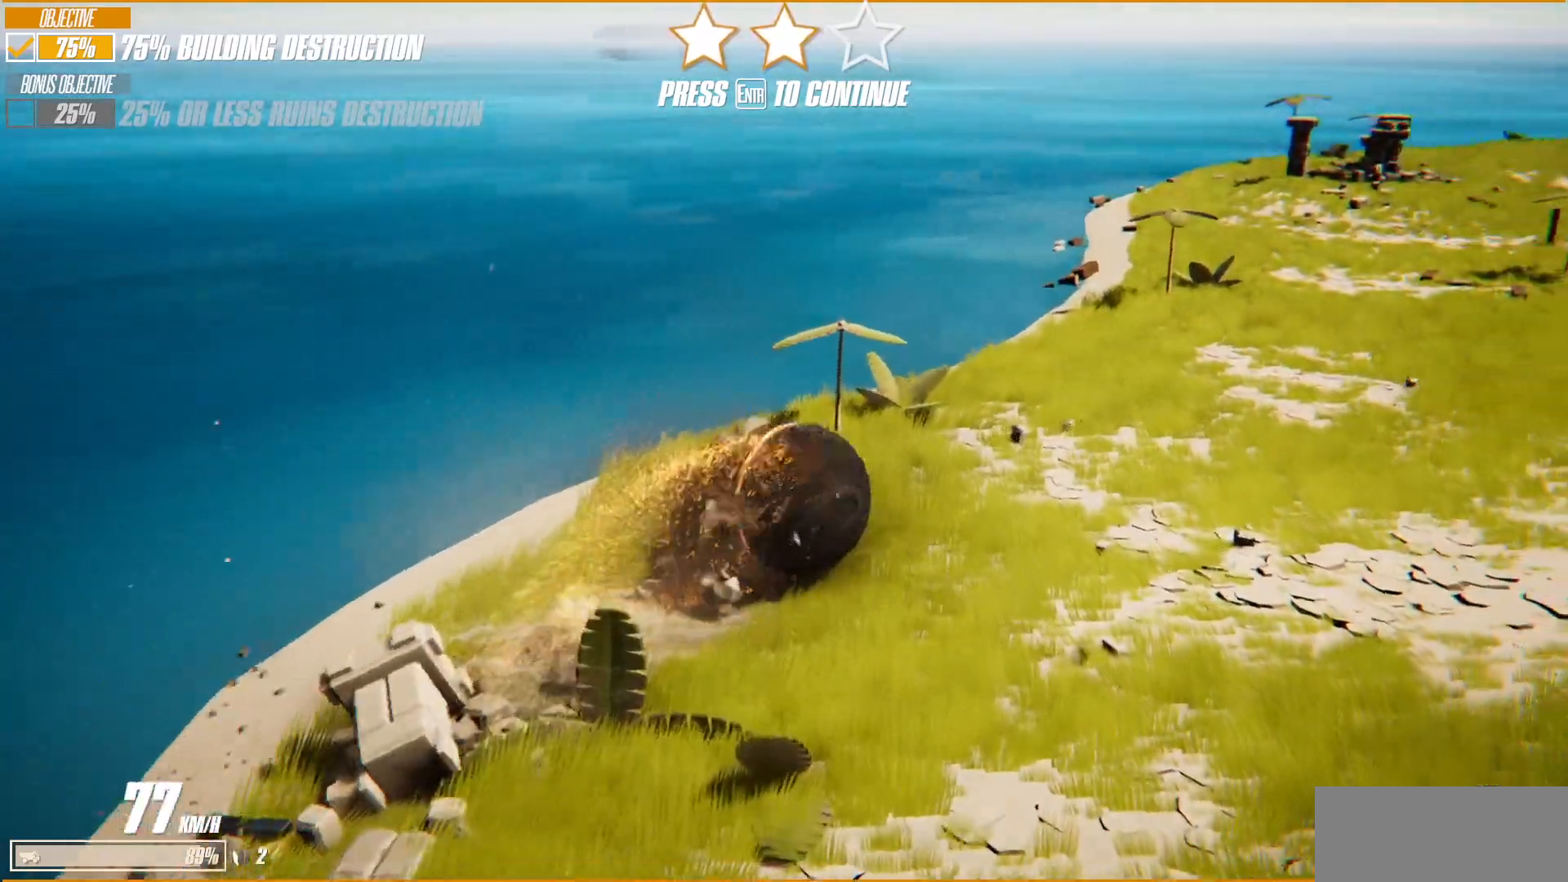
{"keys": ["d", "shift", "w"], "events": [[400, "shift", "down"]]}
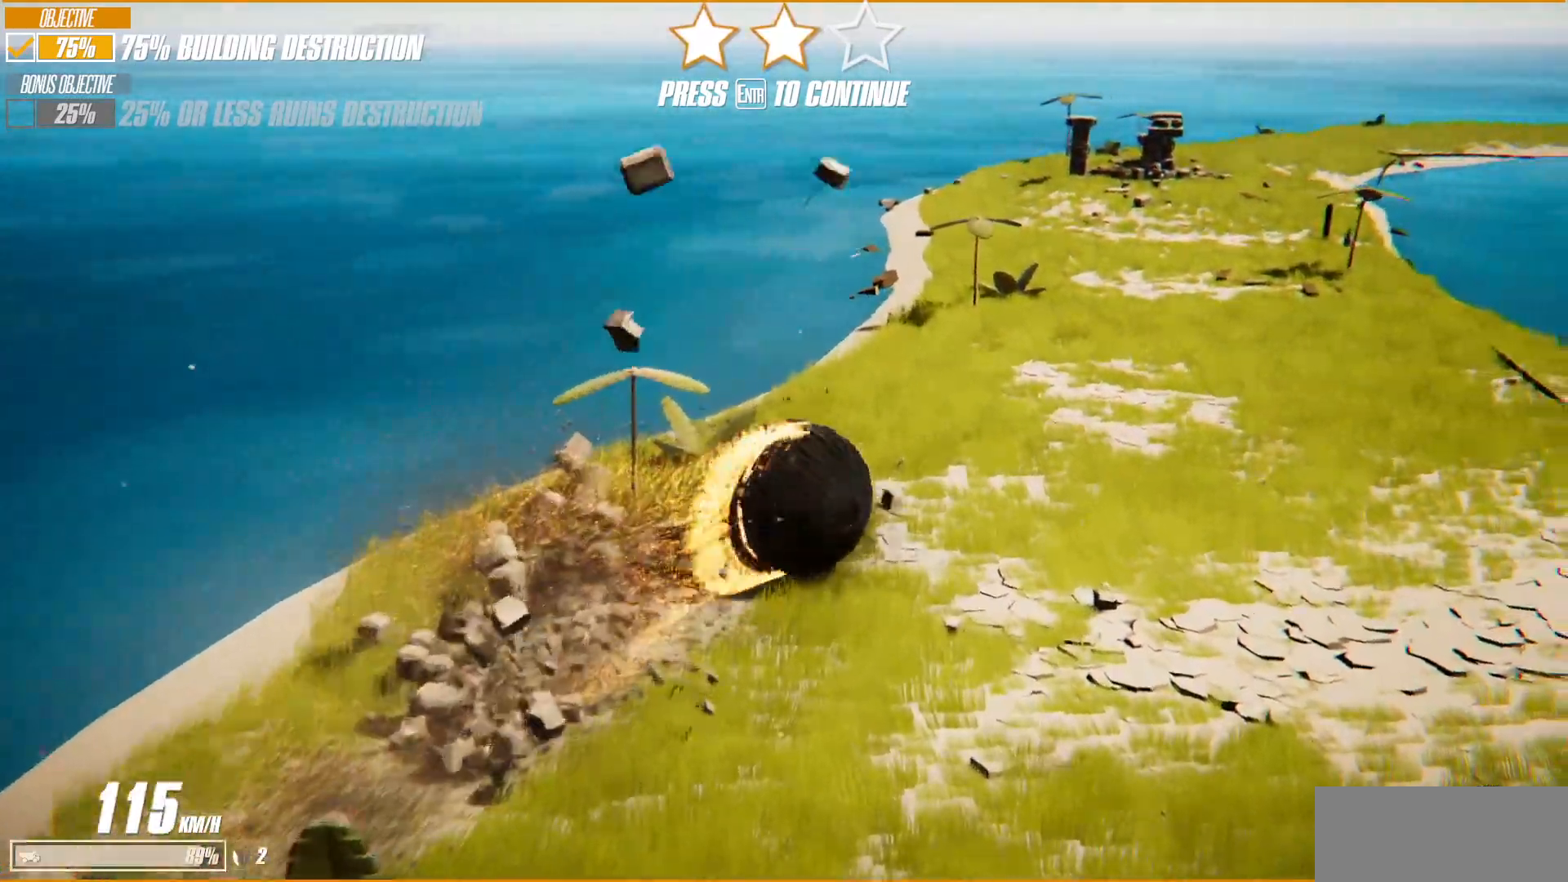
{"keys": ["a", "shift", "w"], "events": [[100, "d", "up"], [483, "a", "down"]]}
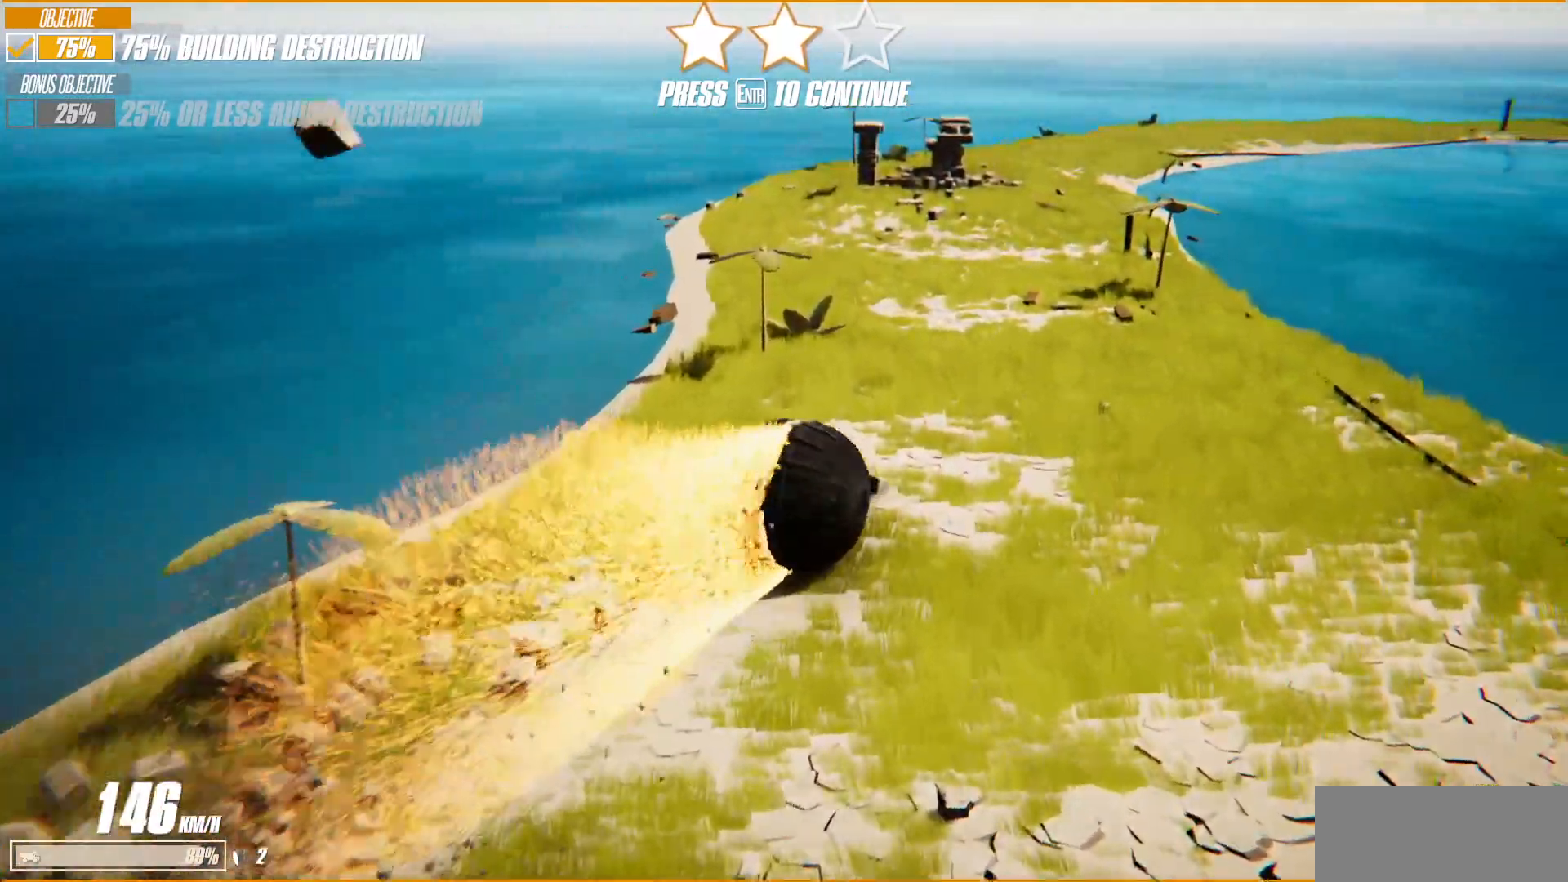
{"keys": ["a", "shift", "w"], "events": []}
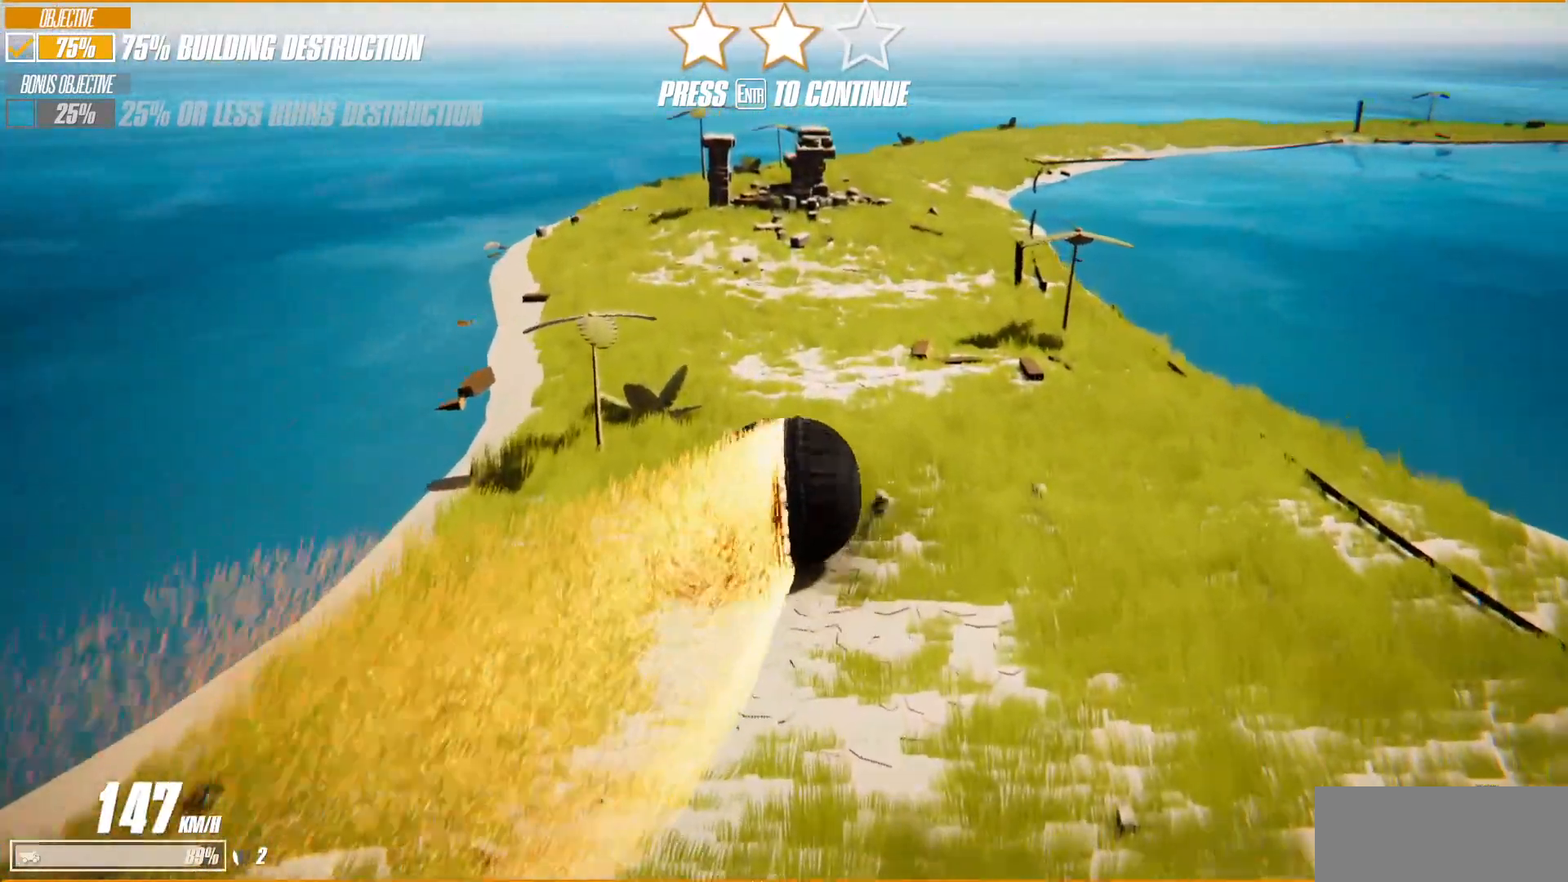
{"keys": ["shift", "w"], "events": [[367, "a", "up"]]}
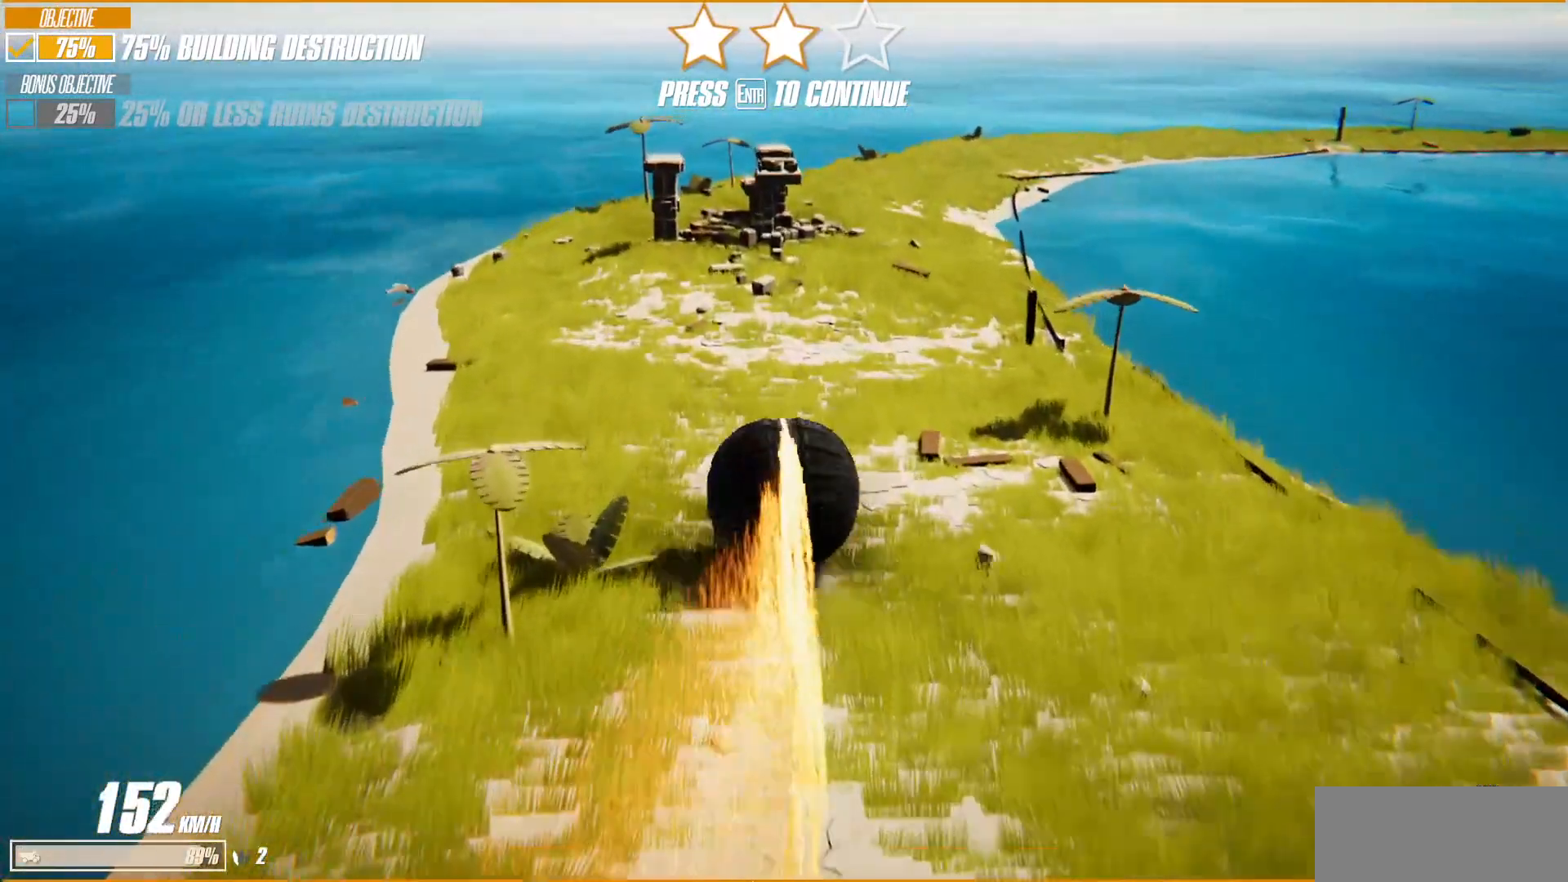
{"keys": ["shift", "w"], "events": []}
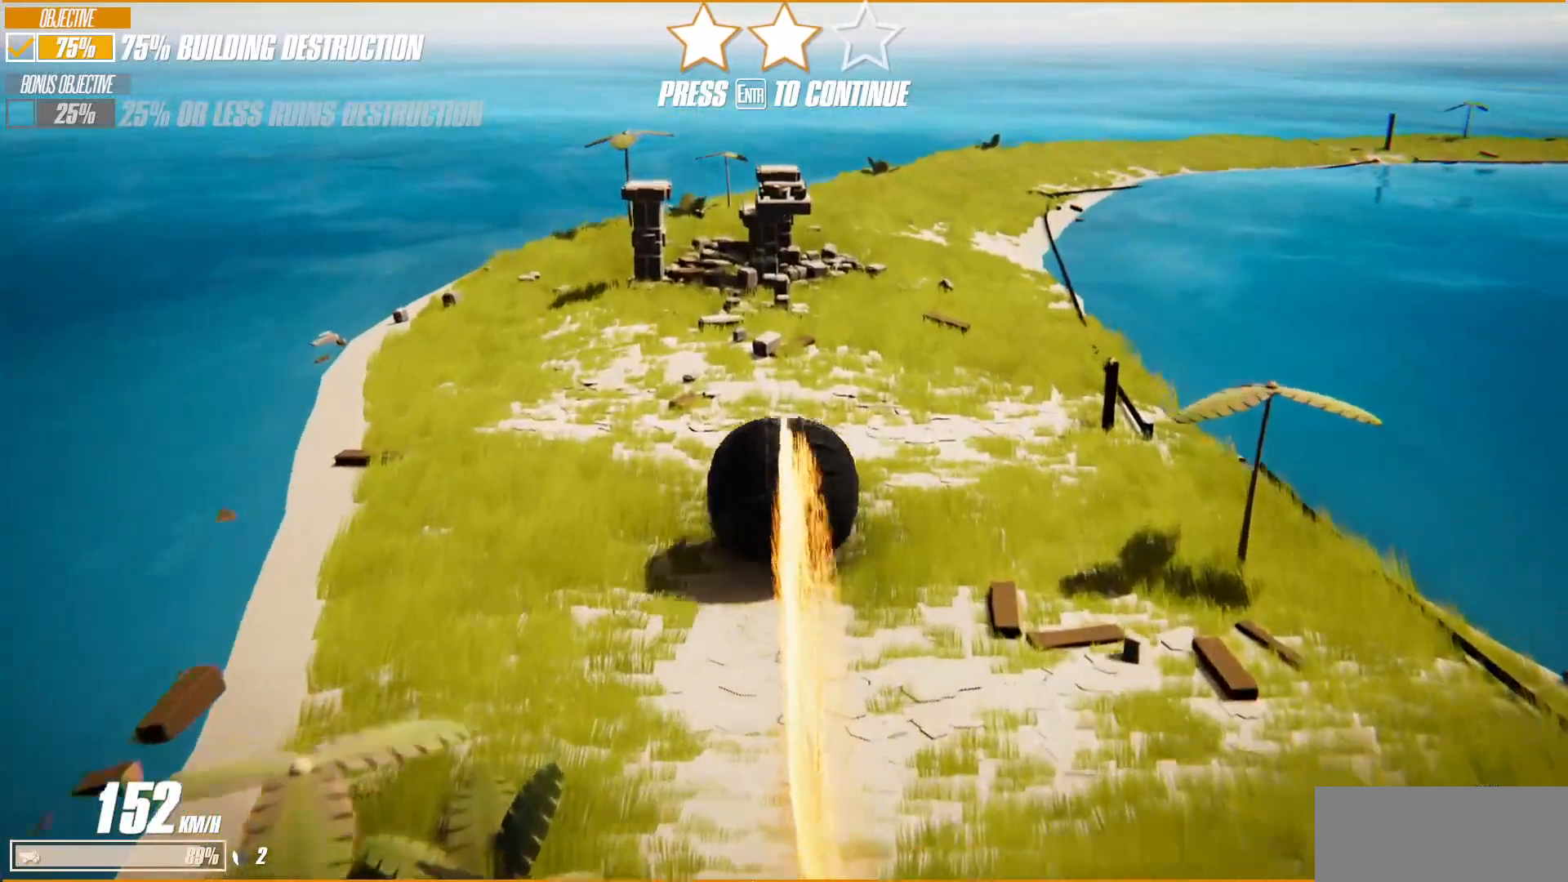
{"keys": ["w"], "events": [[233, "space", "down"], [300, "shift", "up"], [383, "space", "up"]]}
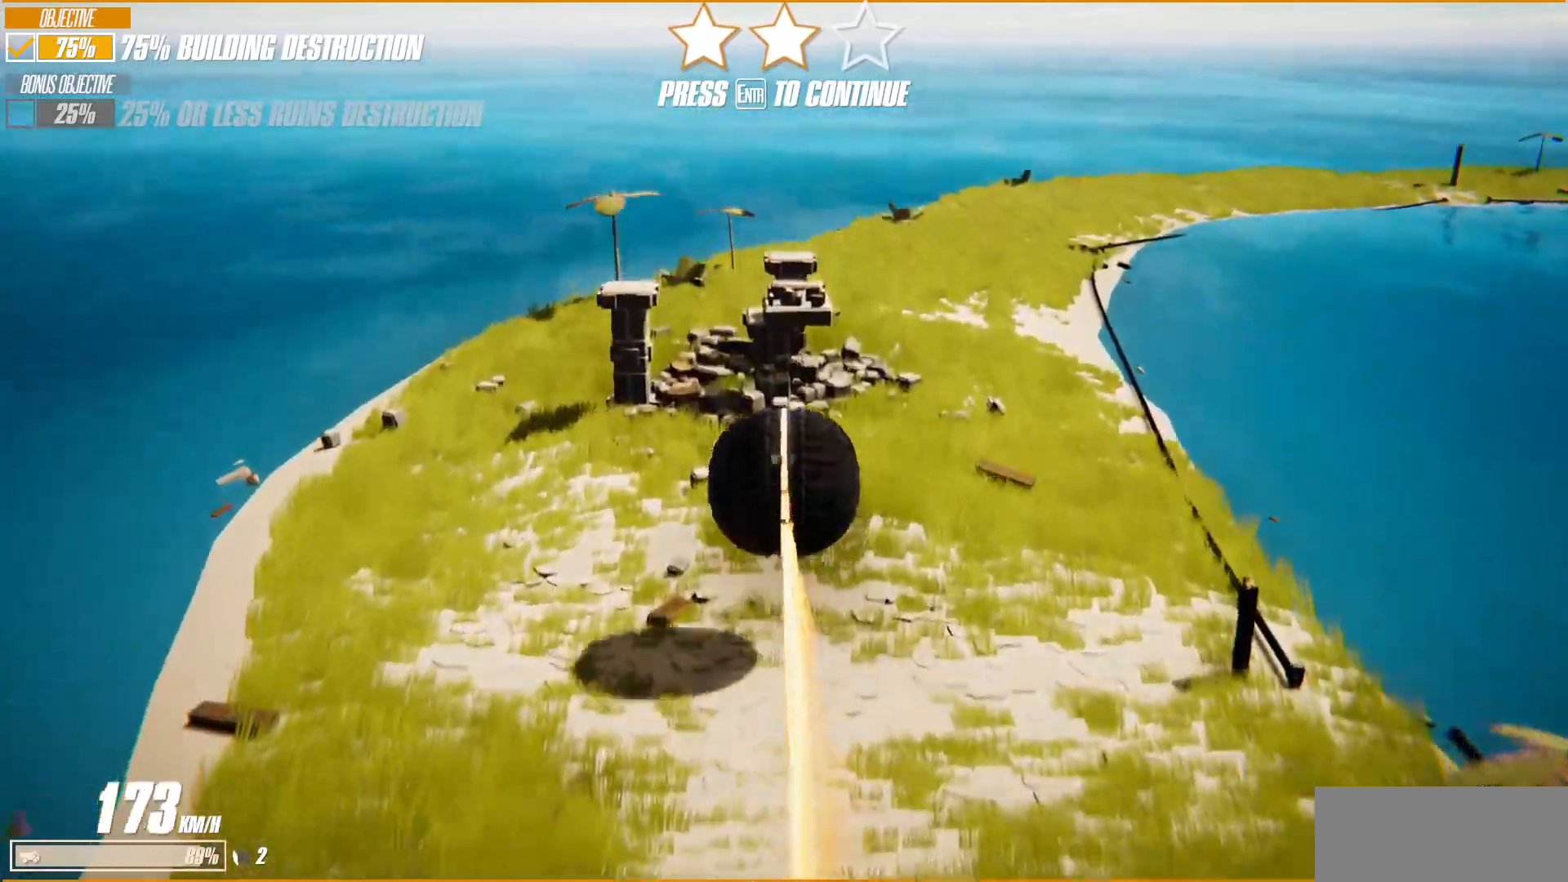
{"keys": ["shift", "w"], "events": [[200, "shift", "down"]]}
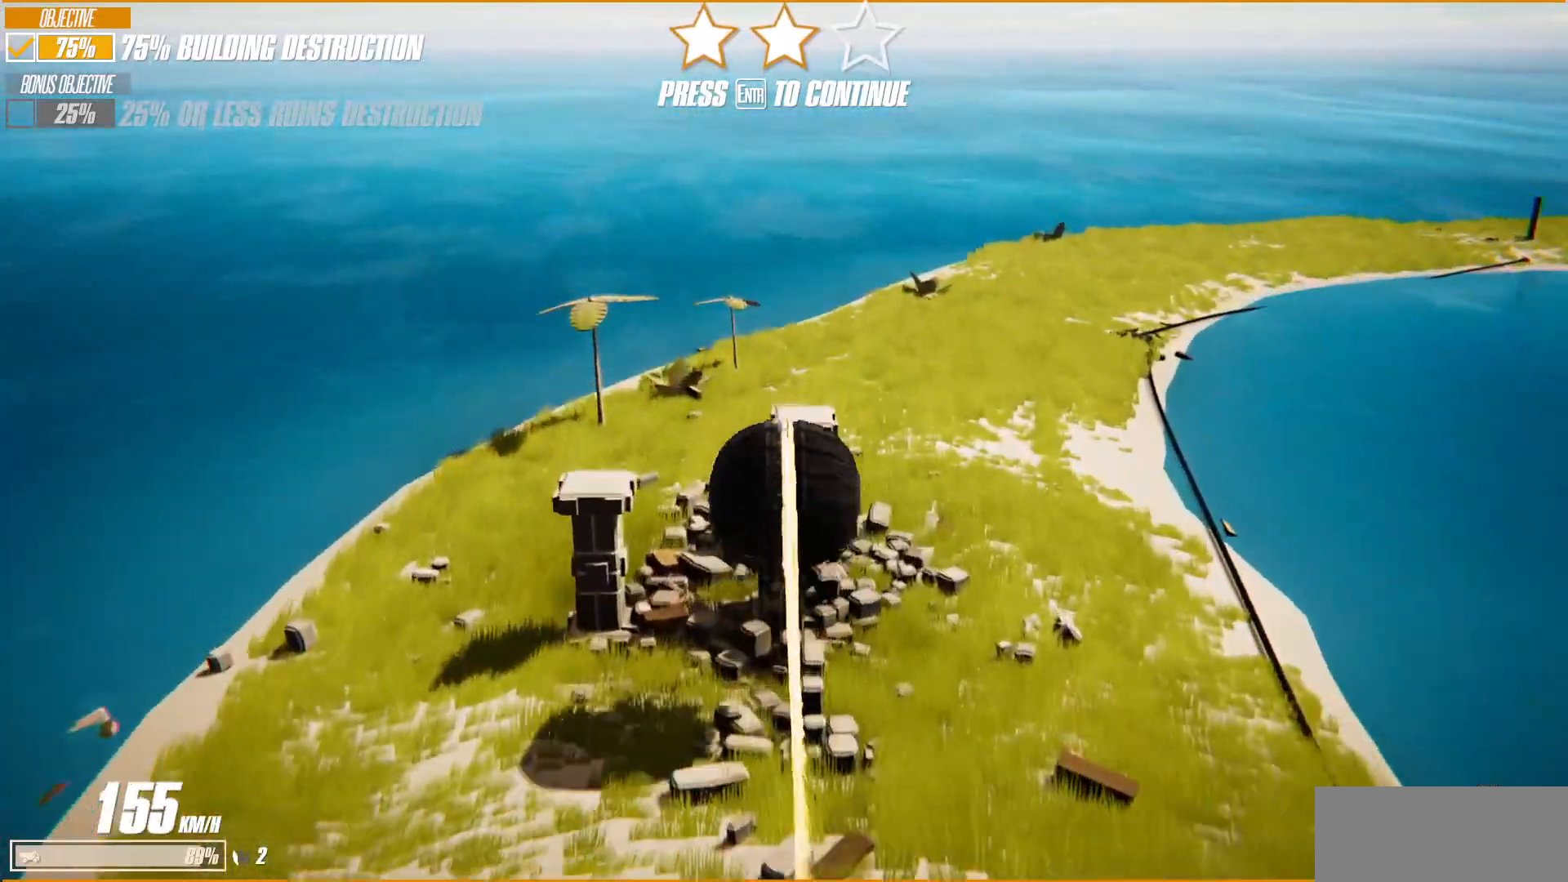
{"keys": ["shift", "w"], "events": [[50, "shift", "up"], [150, "shift", "down"]]}
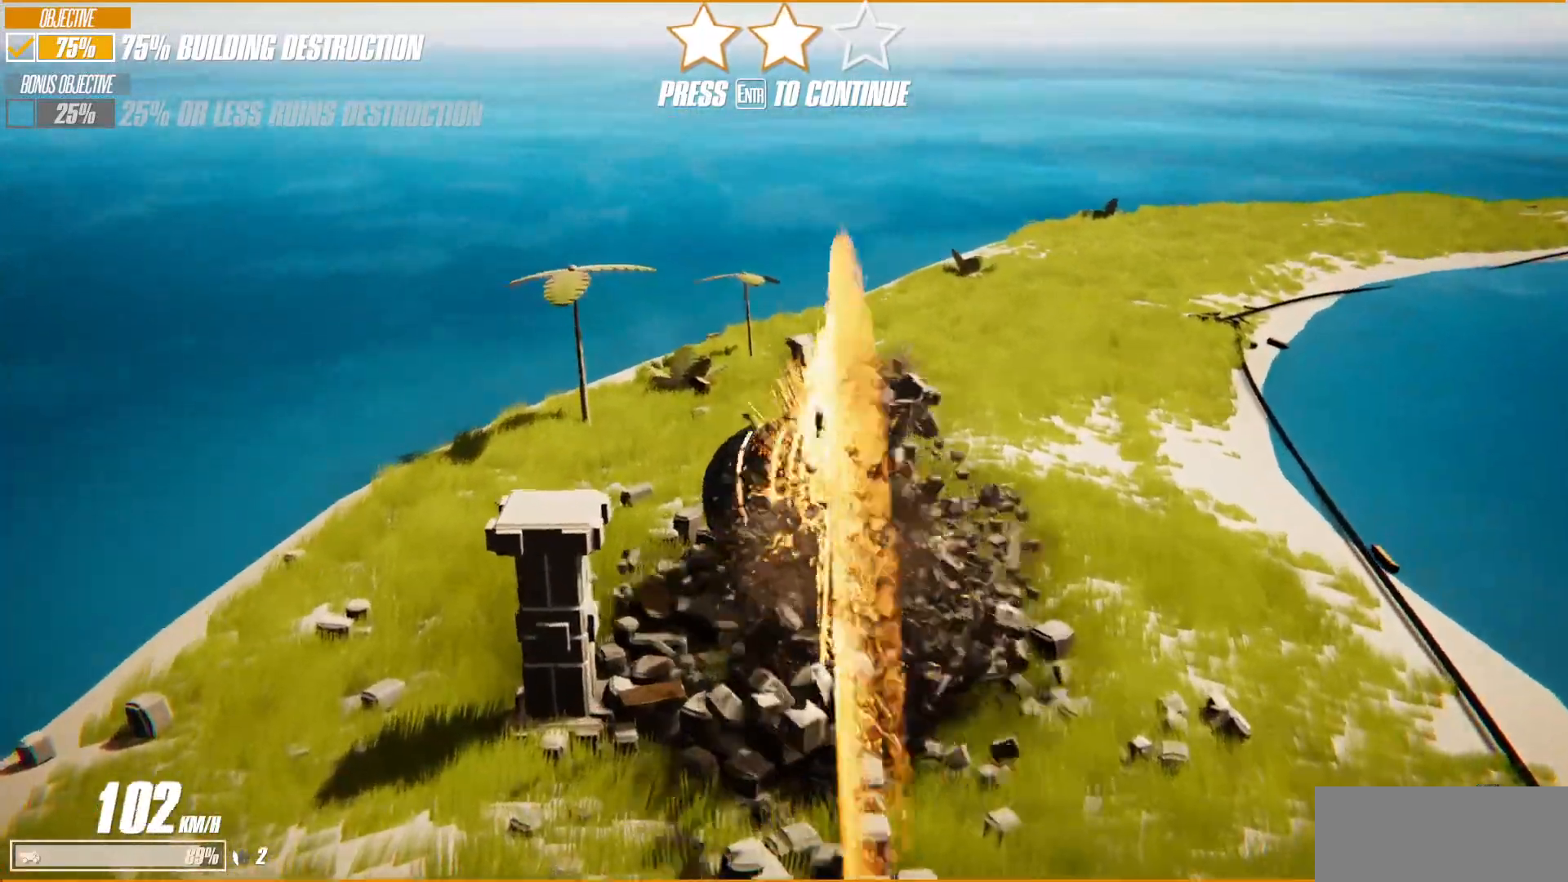
{"keys": ["s", "space"], "events": [[200, "s", "down"], [250, "shift", "up"], [250, "w", "up"], [500, "space", "down"]]}
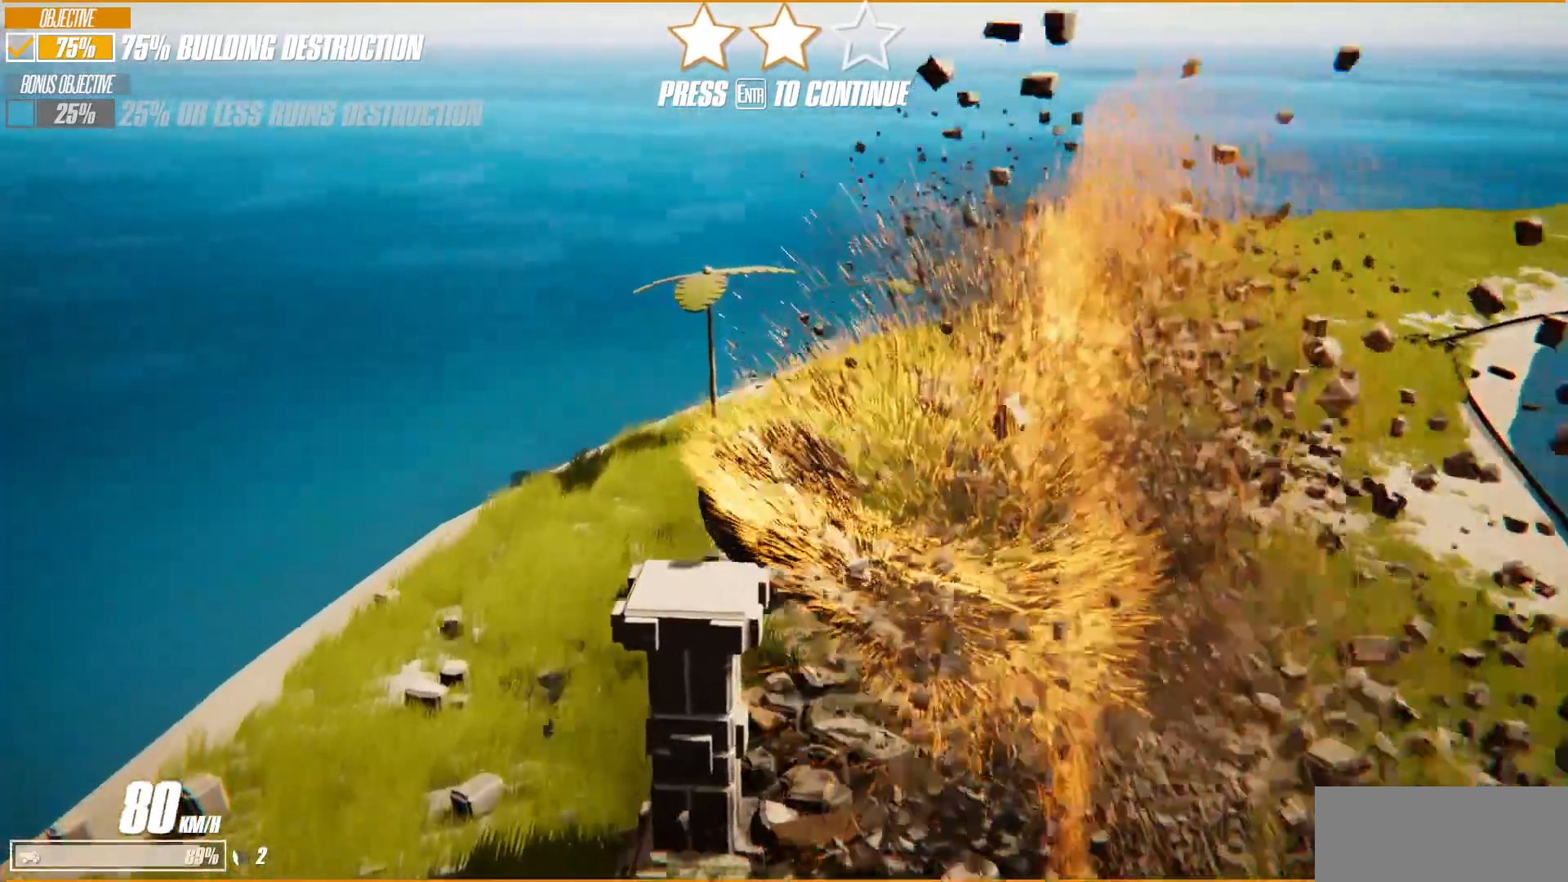
{"keys": ["s", "space"], "events": []}
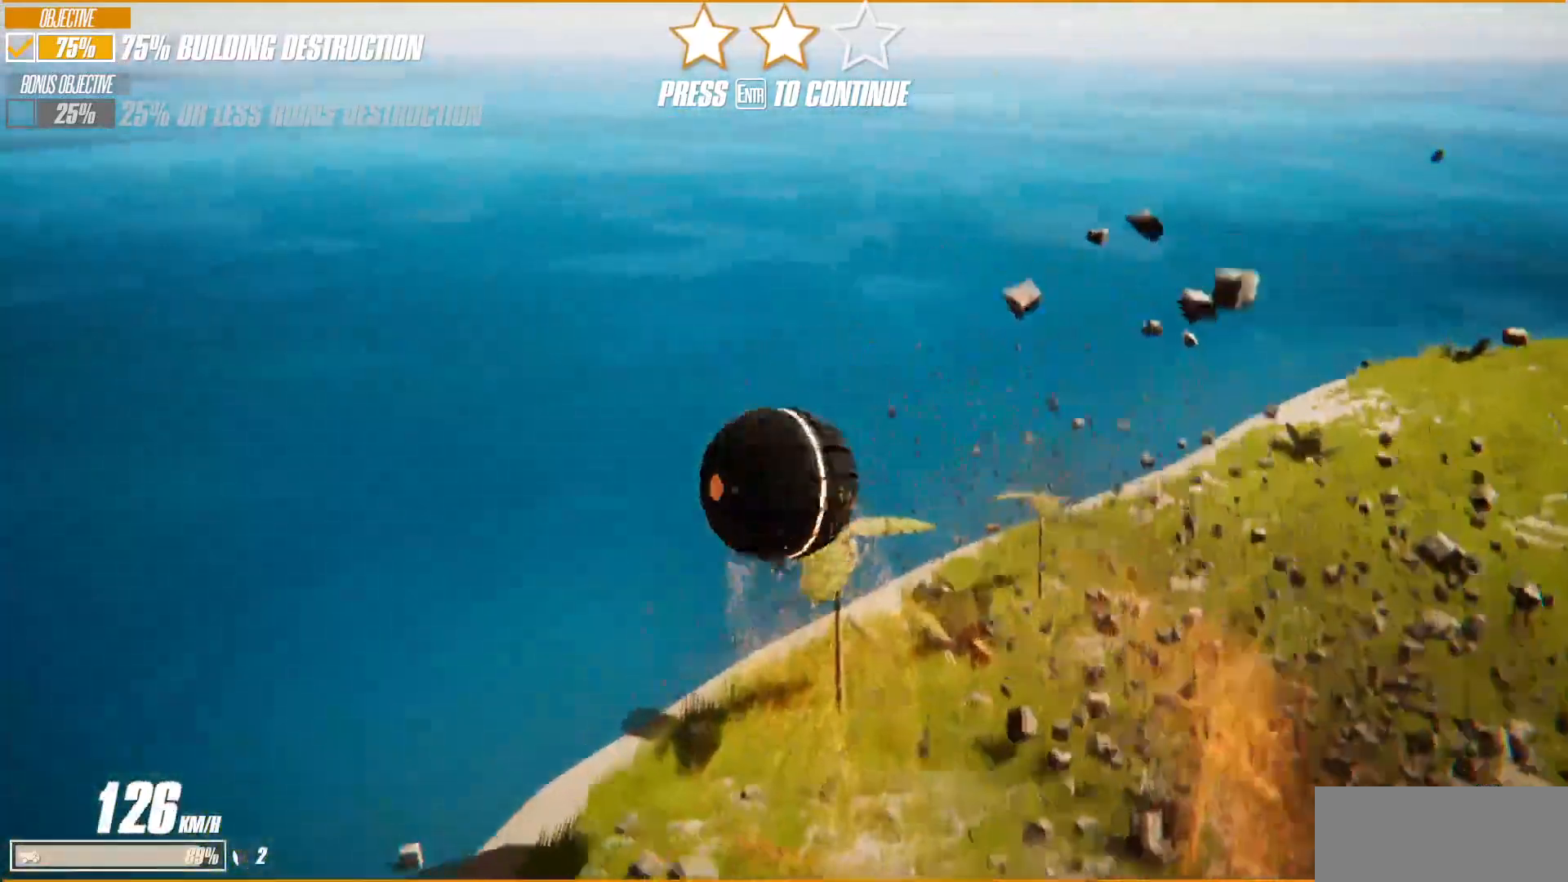
{"keys": ["d", "s", "shift", "space"], "events": [[50, "shift", "down"], [50, "space", "up"], [333, "d", "down"], [383, "space", "down"]]}
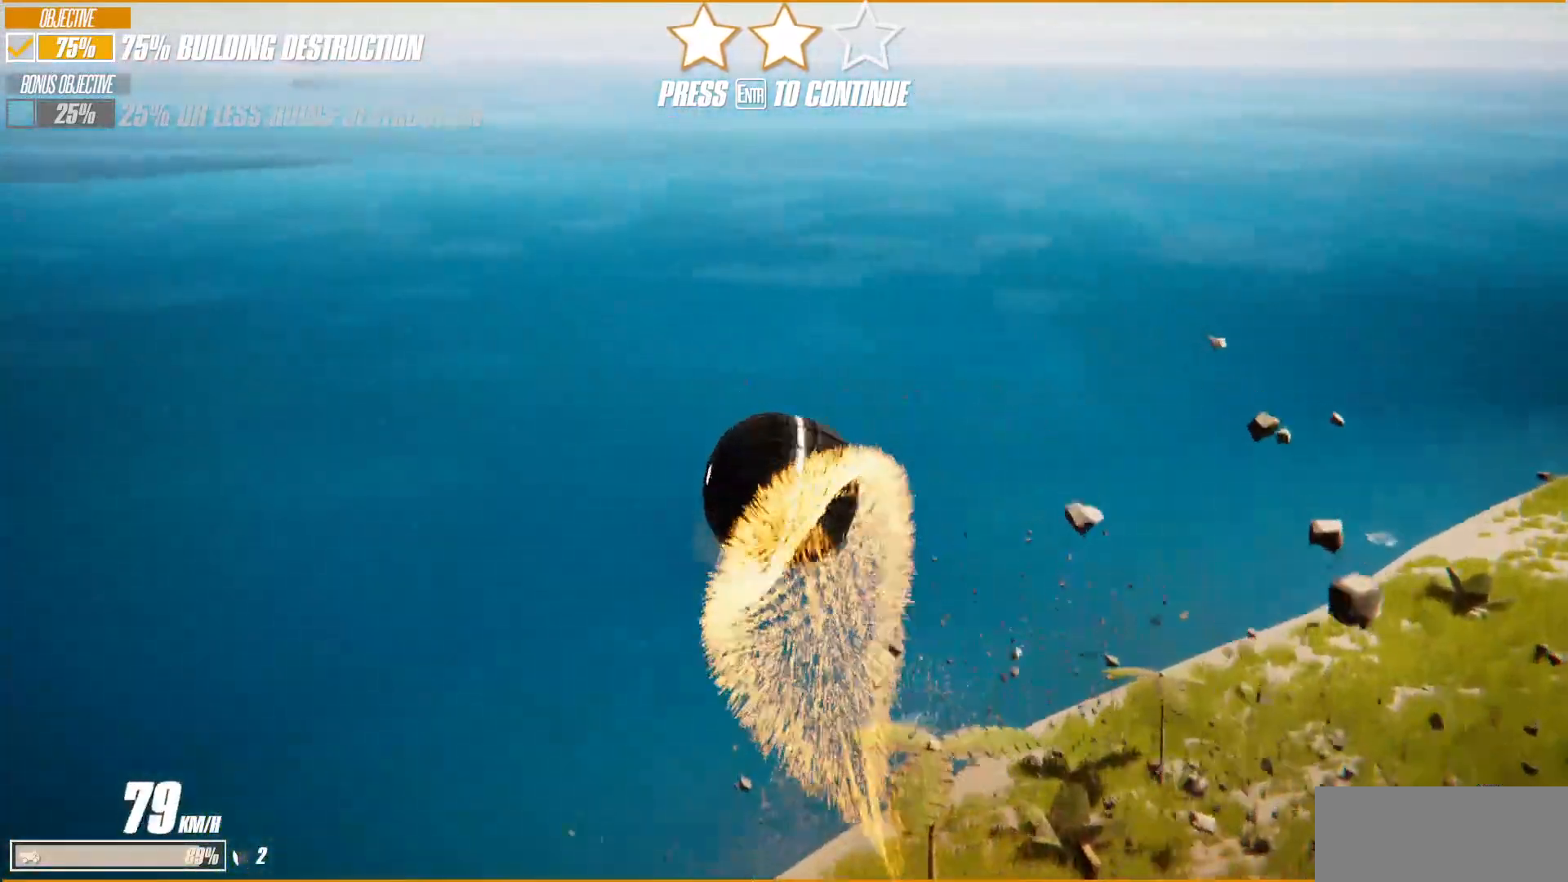
{"keys": ["d", "s", "shift"], "events": [[317, "space", "up"]]}
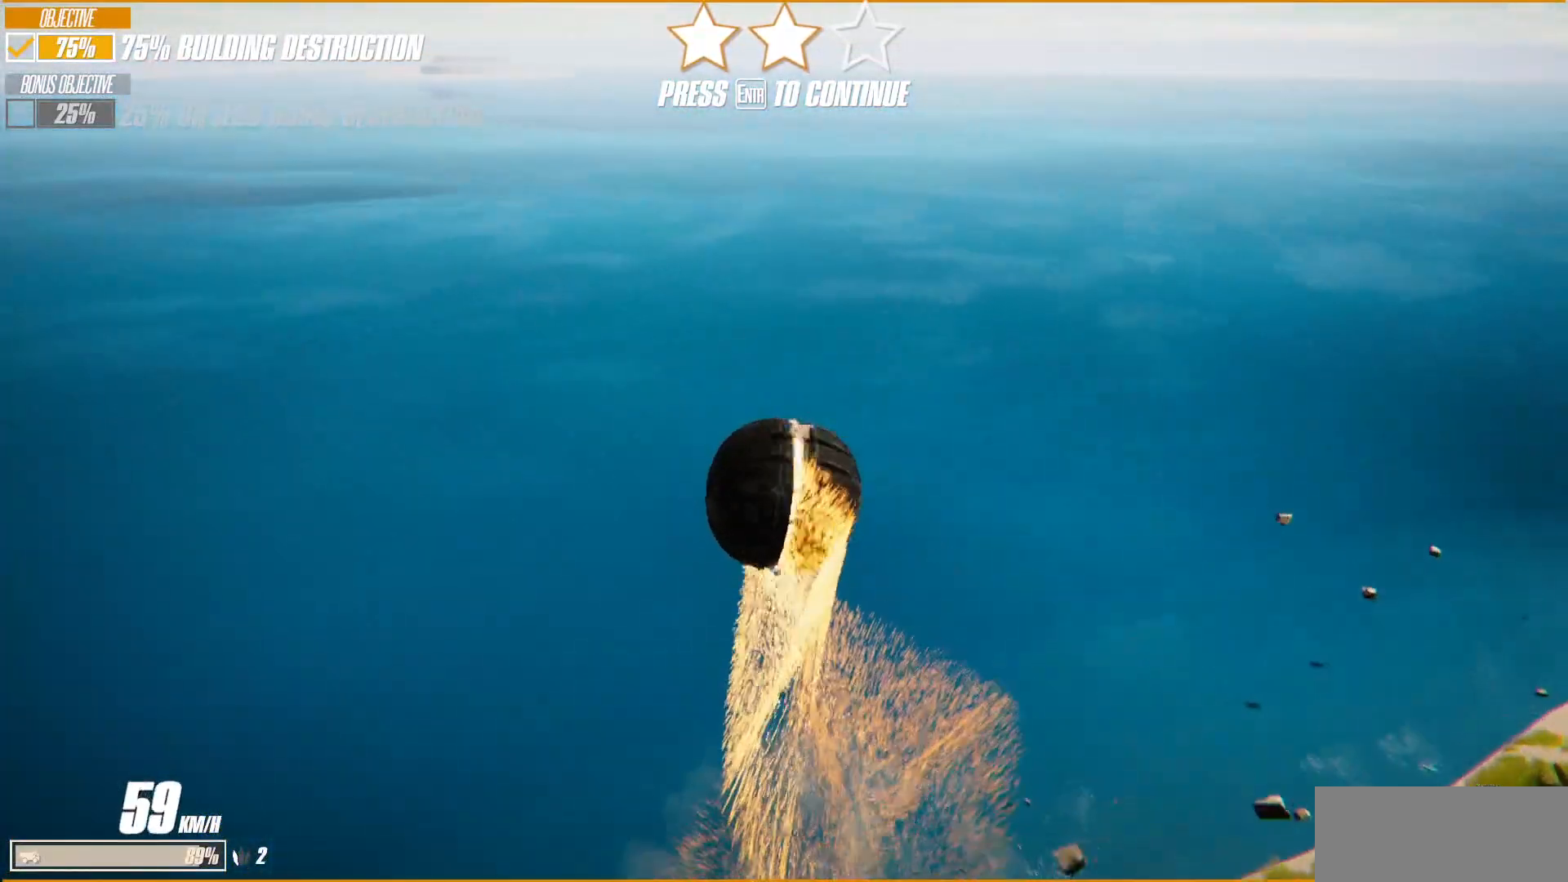
{"keys": ["d", "s", "shift"], "events": [[83, "space", "down"], [133, "shift", "up"], [350, "space", "up"], [367, "shift", "down"]]}
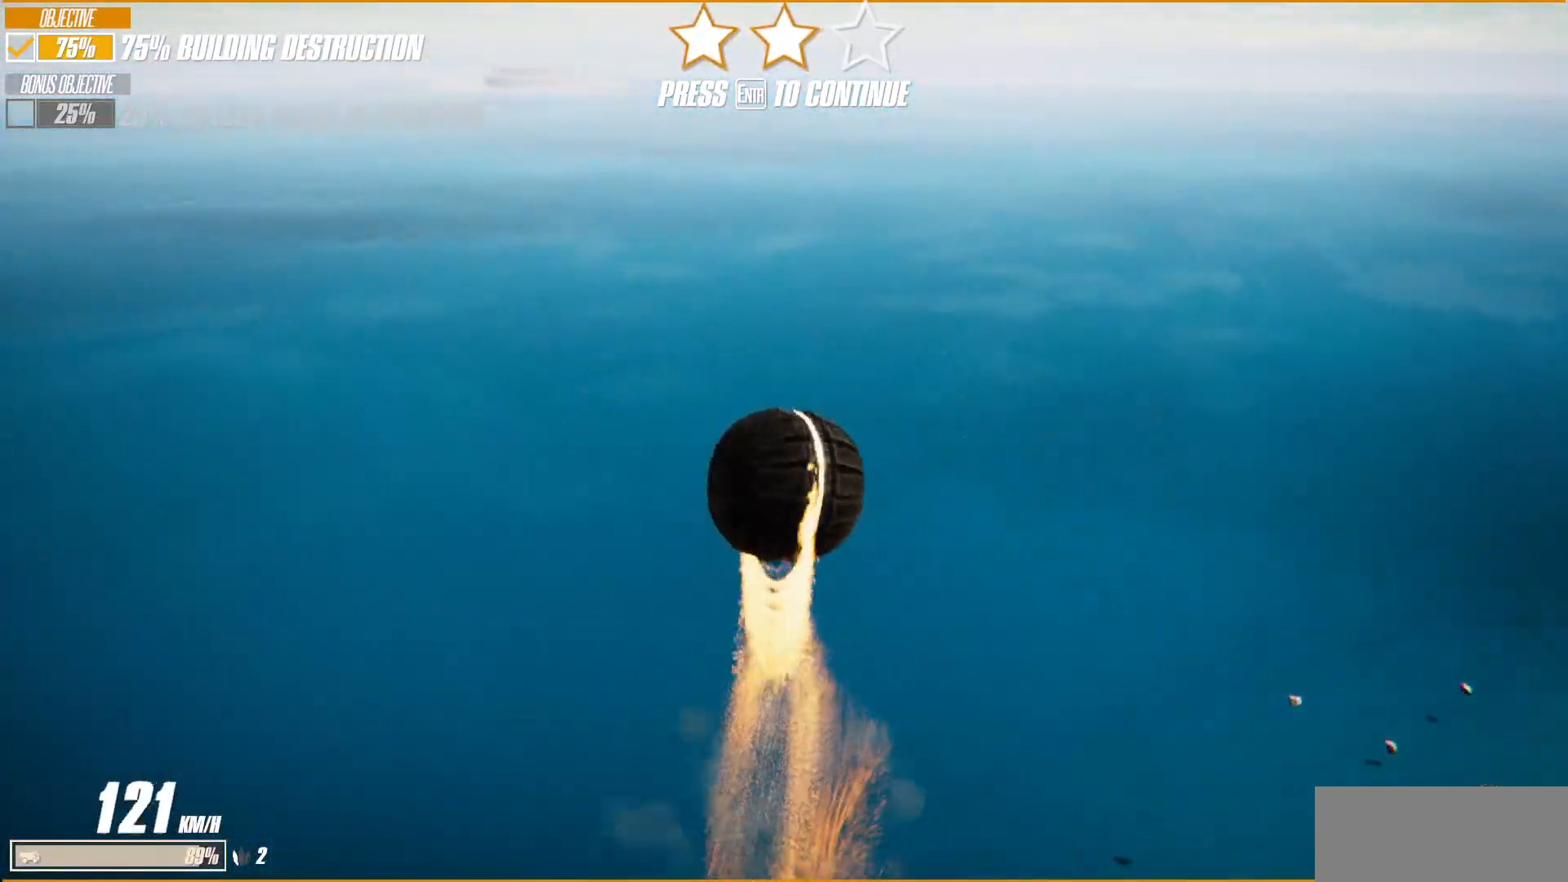
{"keys": ["d", "s"], "events": [[50, "shift", "up"]]}
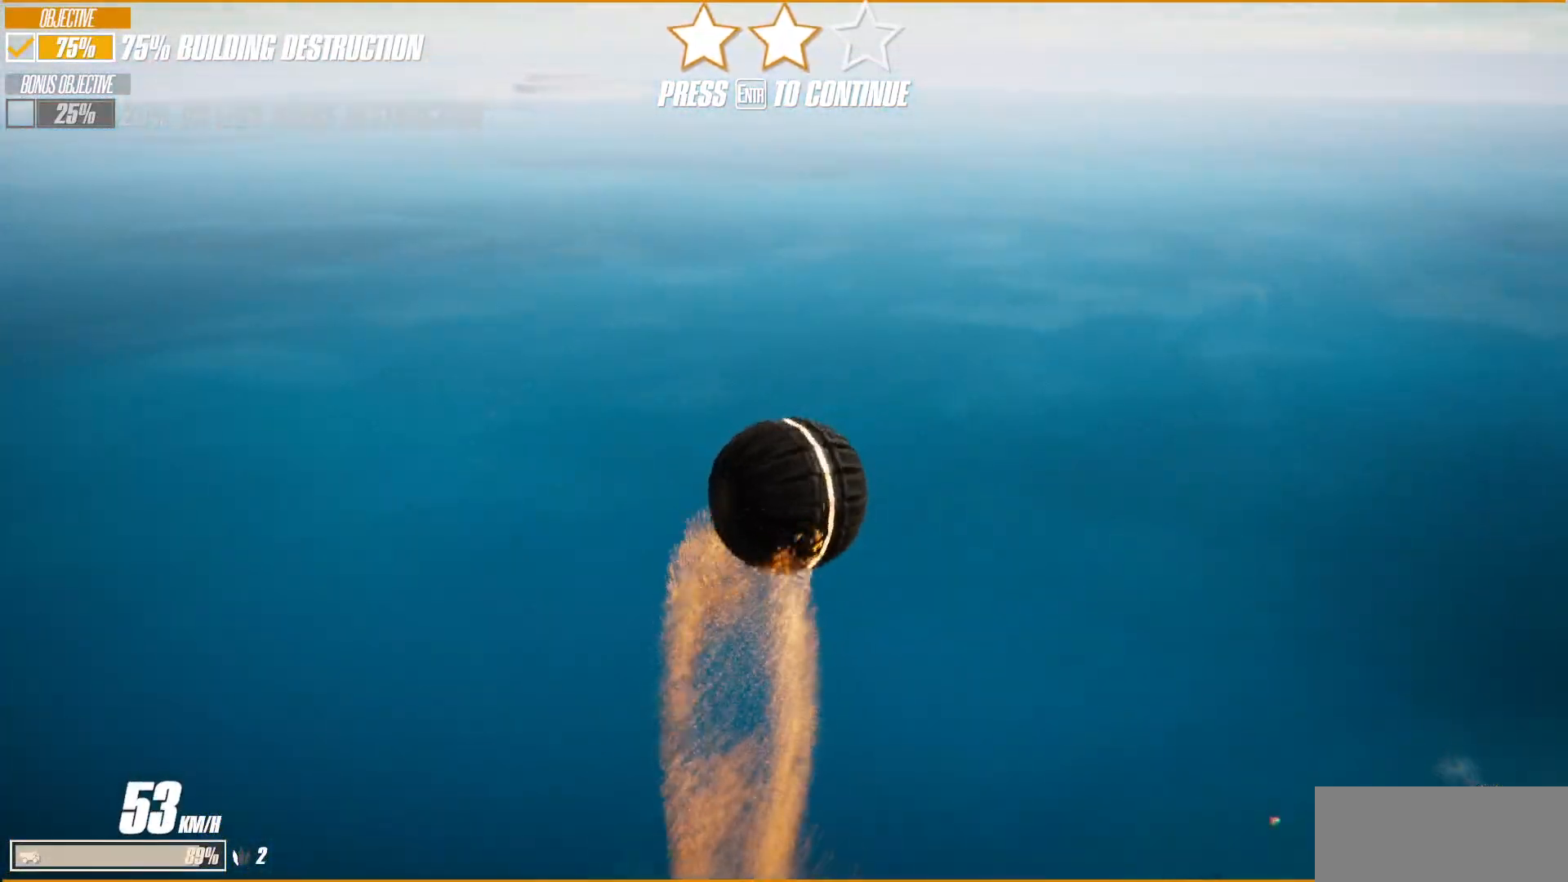
{"keys": ["s"], "events": [[500, "d", "up"]]}
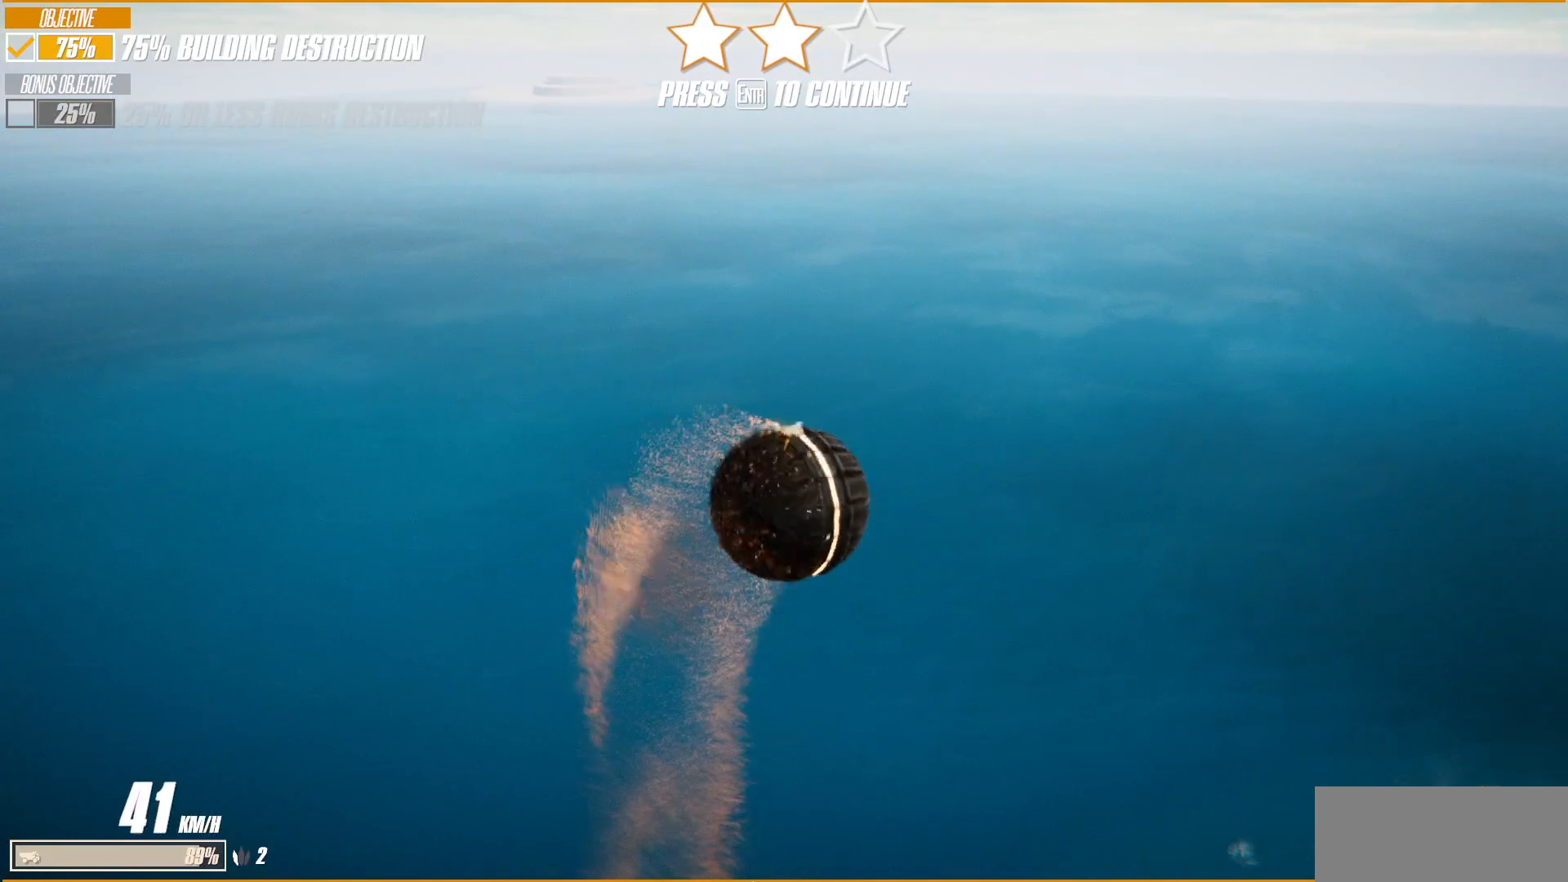
{"keys": ["a", "s"], "events": [[483, "a", "down"]]}
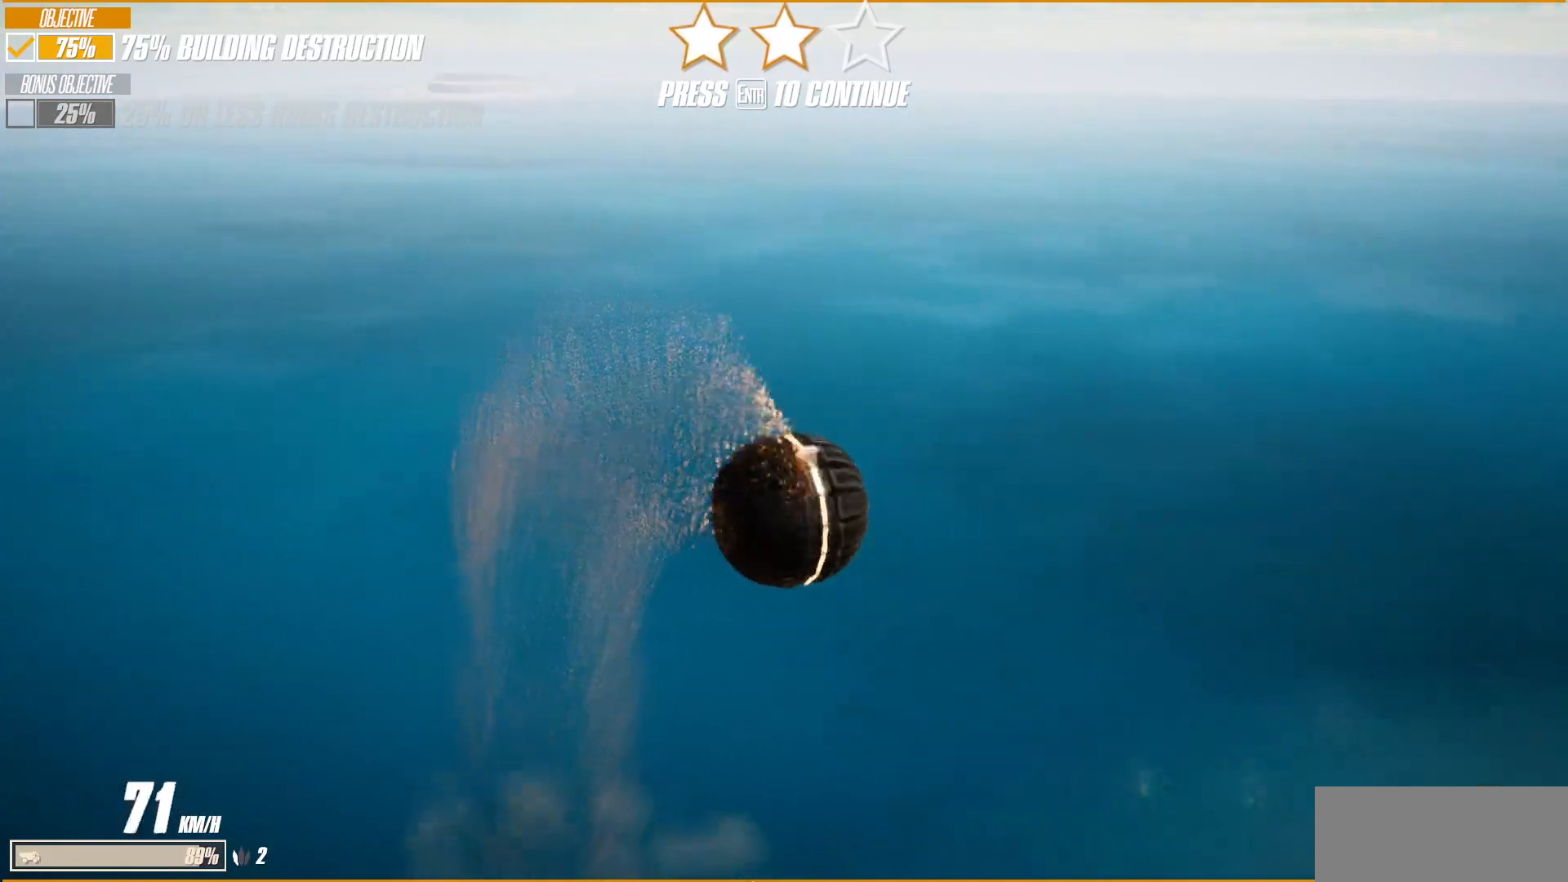
{"keys": ["a", "s"], "events": []}
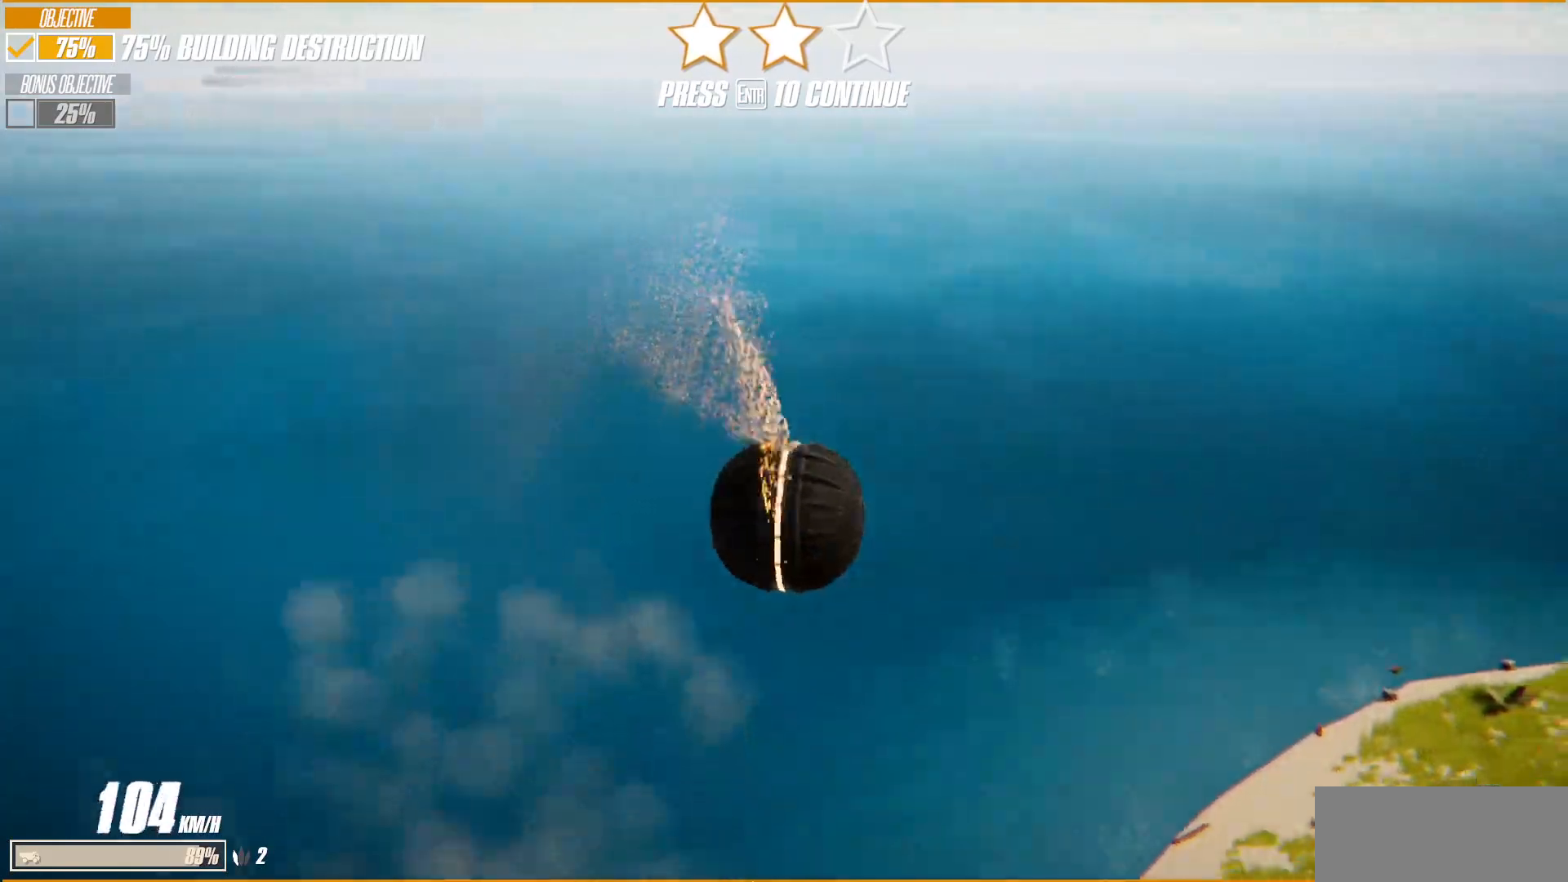
{"keys": ["a", "s"], "events": []}
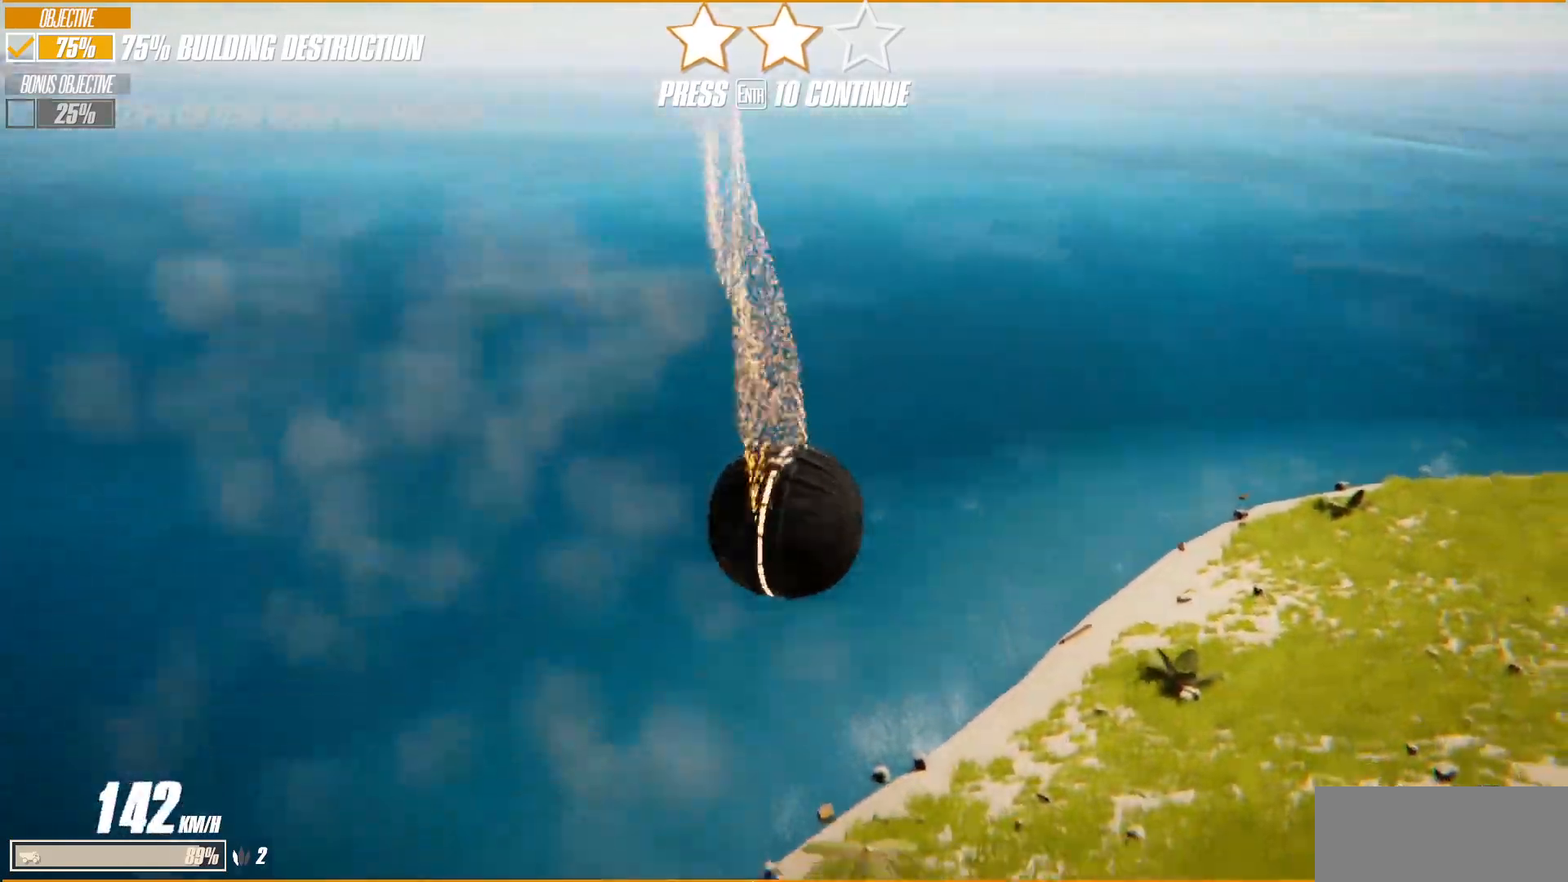
{"keys": ["a", "s"], "events": []}
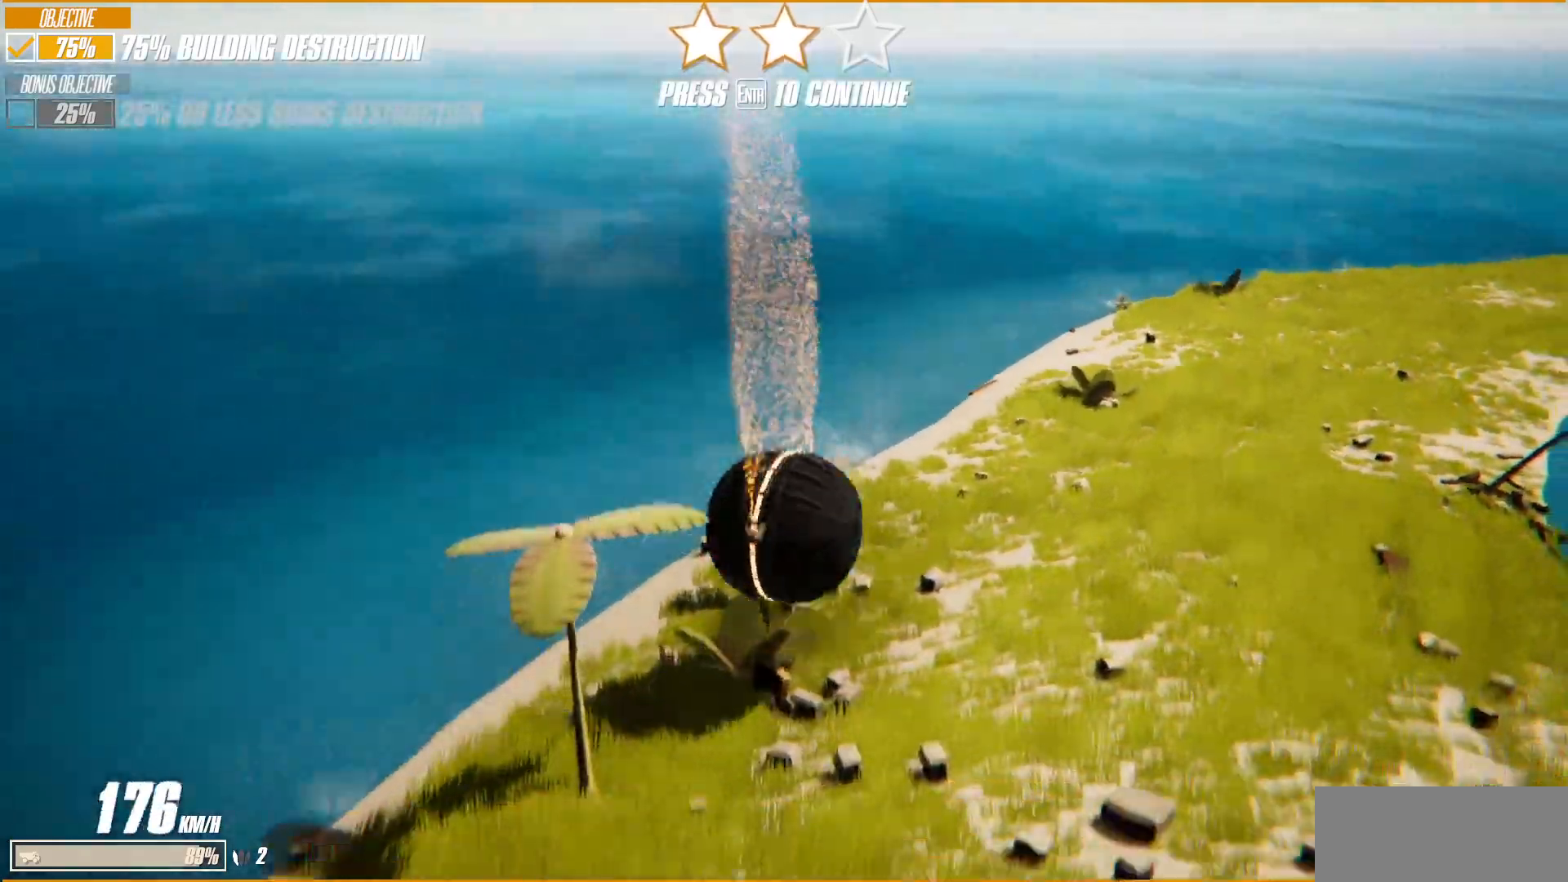
{"keys": ["a", "s"], "events": []}